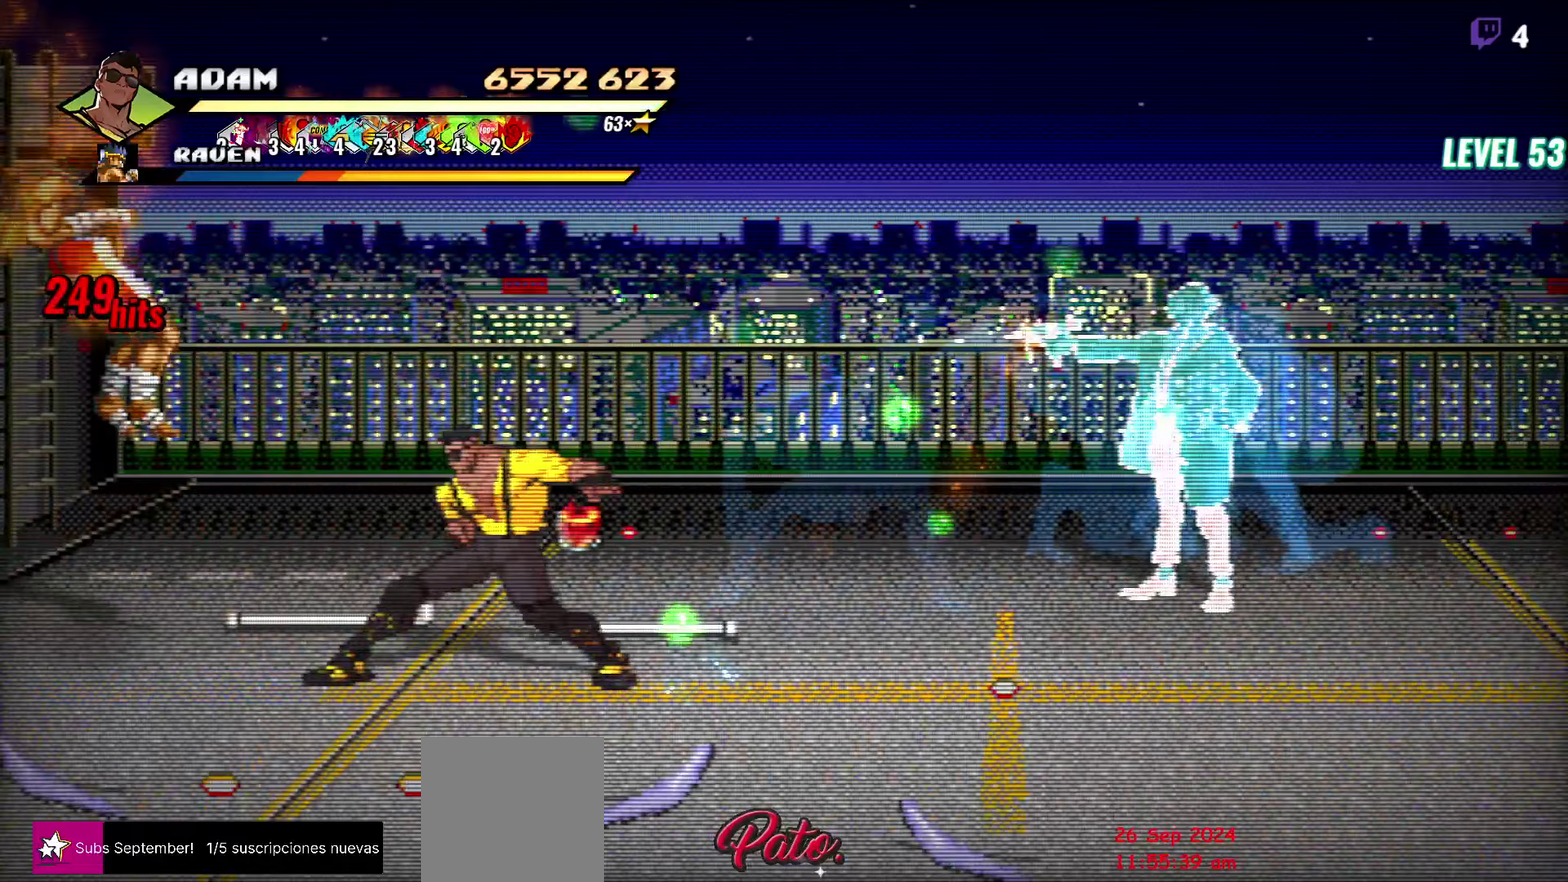
Gameplay with a controller (Xbox layout); each line is a JSON object with the inputs held at the frame after it. "events" lists button and stick changes between this image and that frame as [ms after this image, input, new state], when the widget could be followed in between. Not read: L3 R1 R3 START left_stick right_stick.
{"buttons": ["Y"], "events": [[17, "DPAD_LEFT", "down"], [83, "DPAD_LEFT", "up"], [150, "DPAD_LEFT", "down"], [300, "DPAD_LEFT", "up"], [317, "Y", "down"], [383, "Y", "up"], [500, "Y", "down"]]}
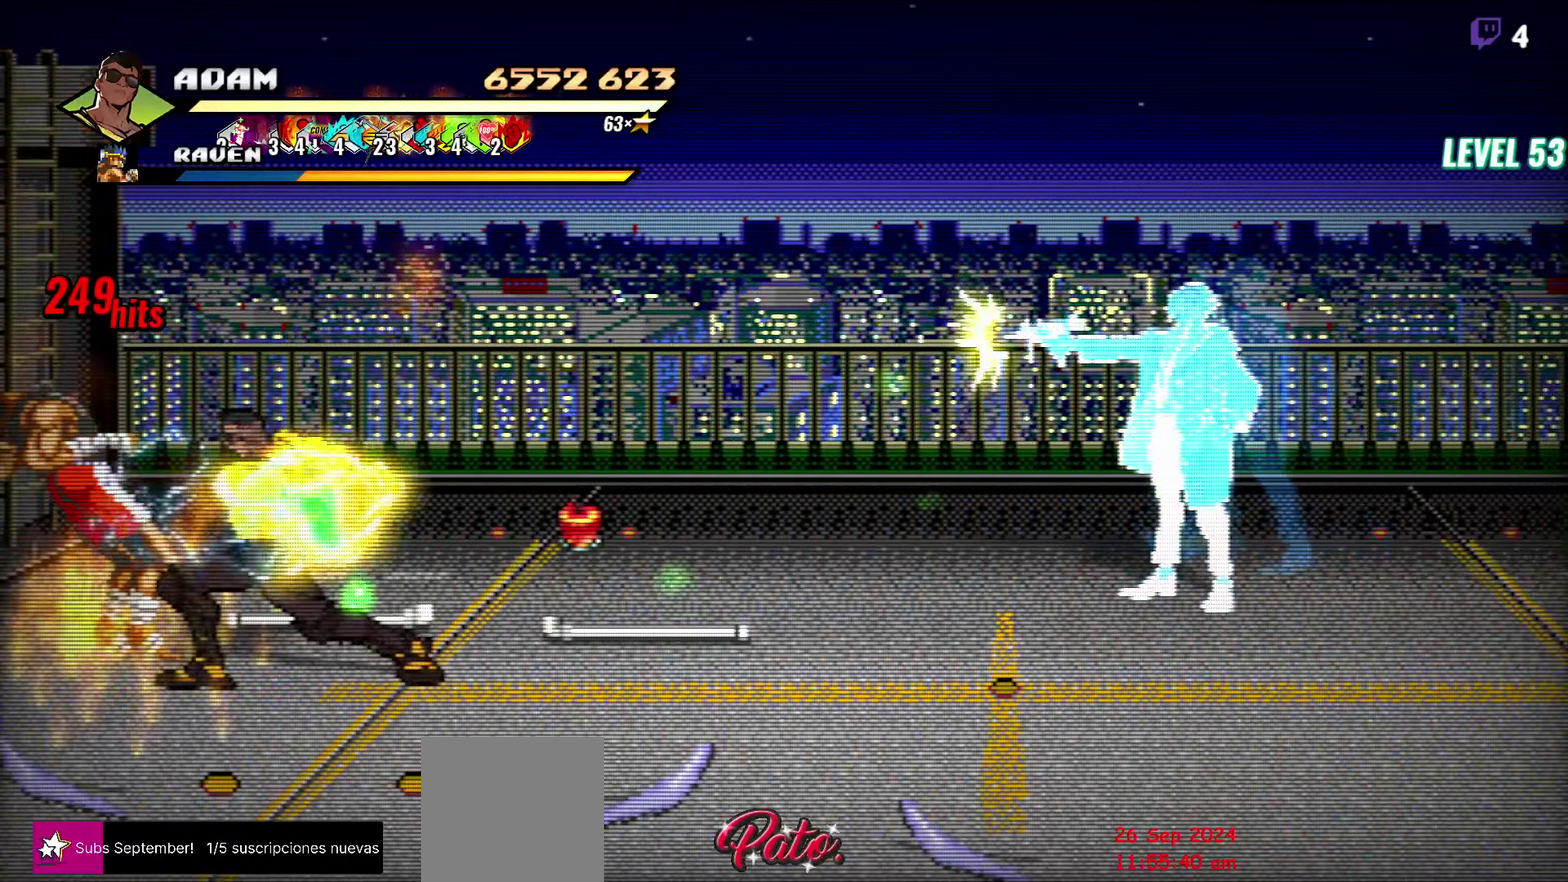
{"buttons": ["DPAD_RIGHT"], "events": [[117, "Y", "up"], [283, "DPAD_RIGHT", "down"]]}
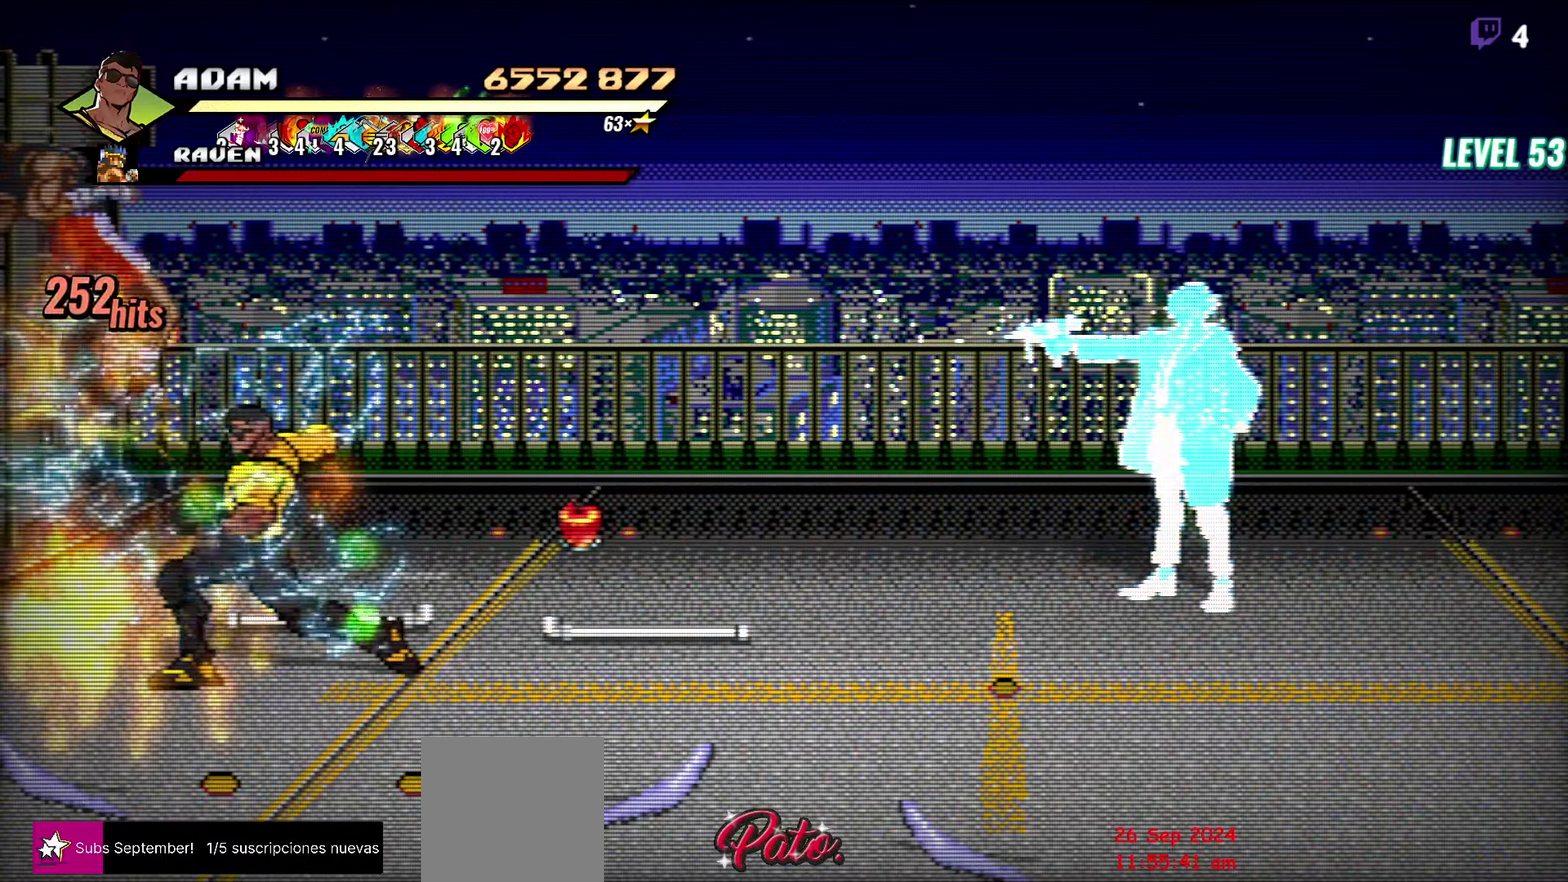
{"buttons": ["B", "DPAD_UP", "DPAD_RIGHT"], "events": [[267, "DPAD_UP", "down"], [433, "B", "down"]]}
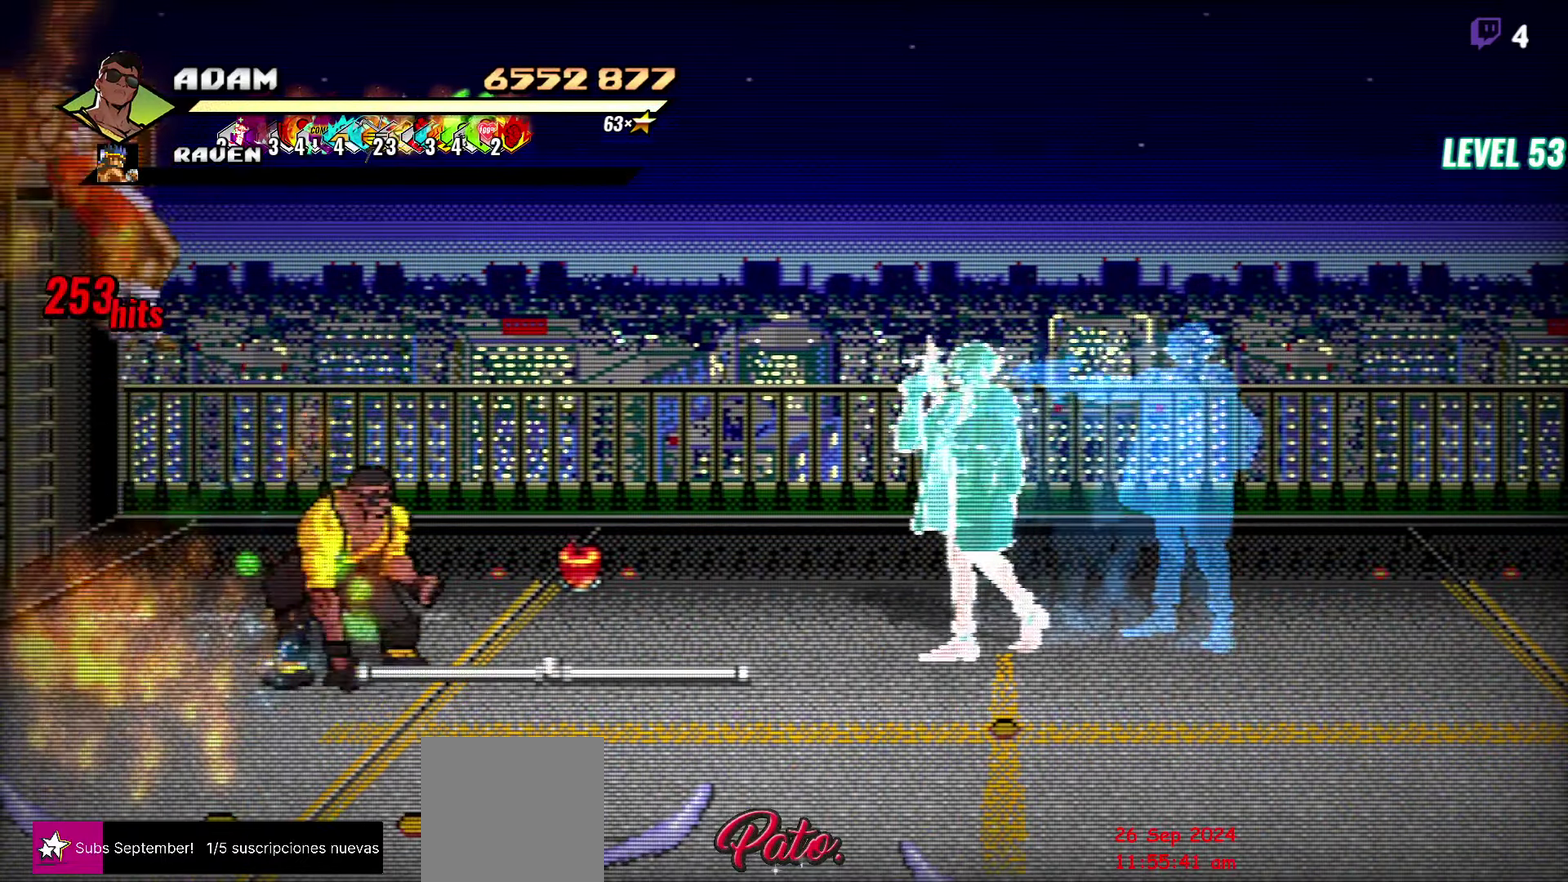
{"buttons": ["DPAD_RIGHT"], "events": [[50, "B", "up"], [433, "DPAD_UP", "up"]]}
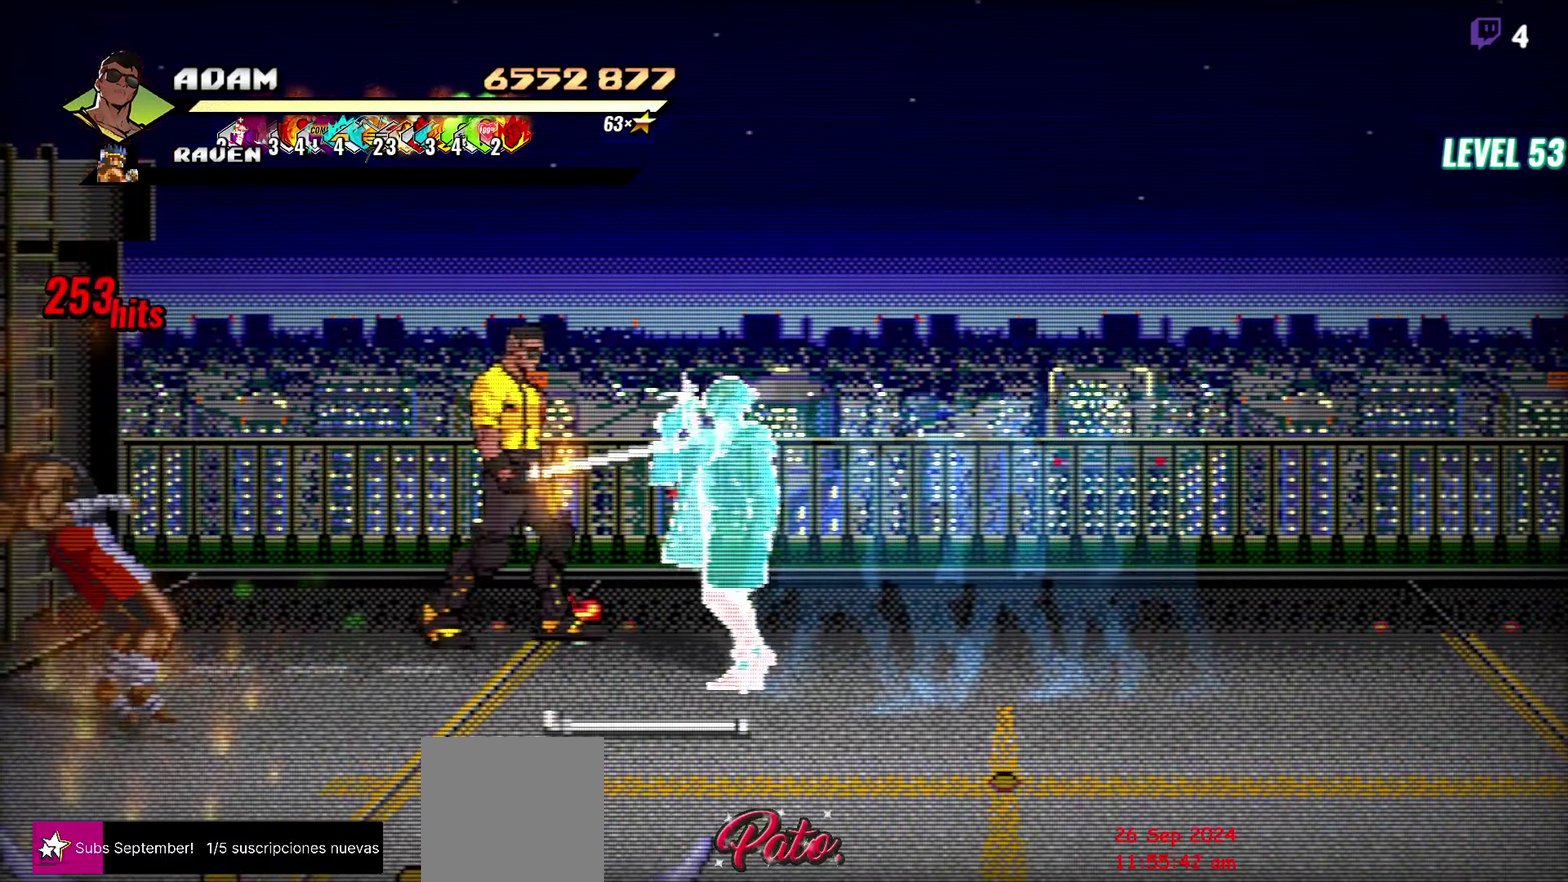
{"buttons": ["B"], "events": [[33, "DPAD_RIGHT", "up"], [433, "B", "down"]]}
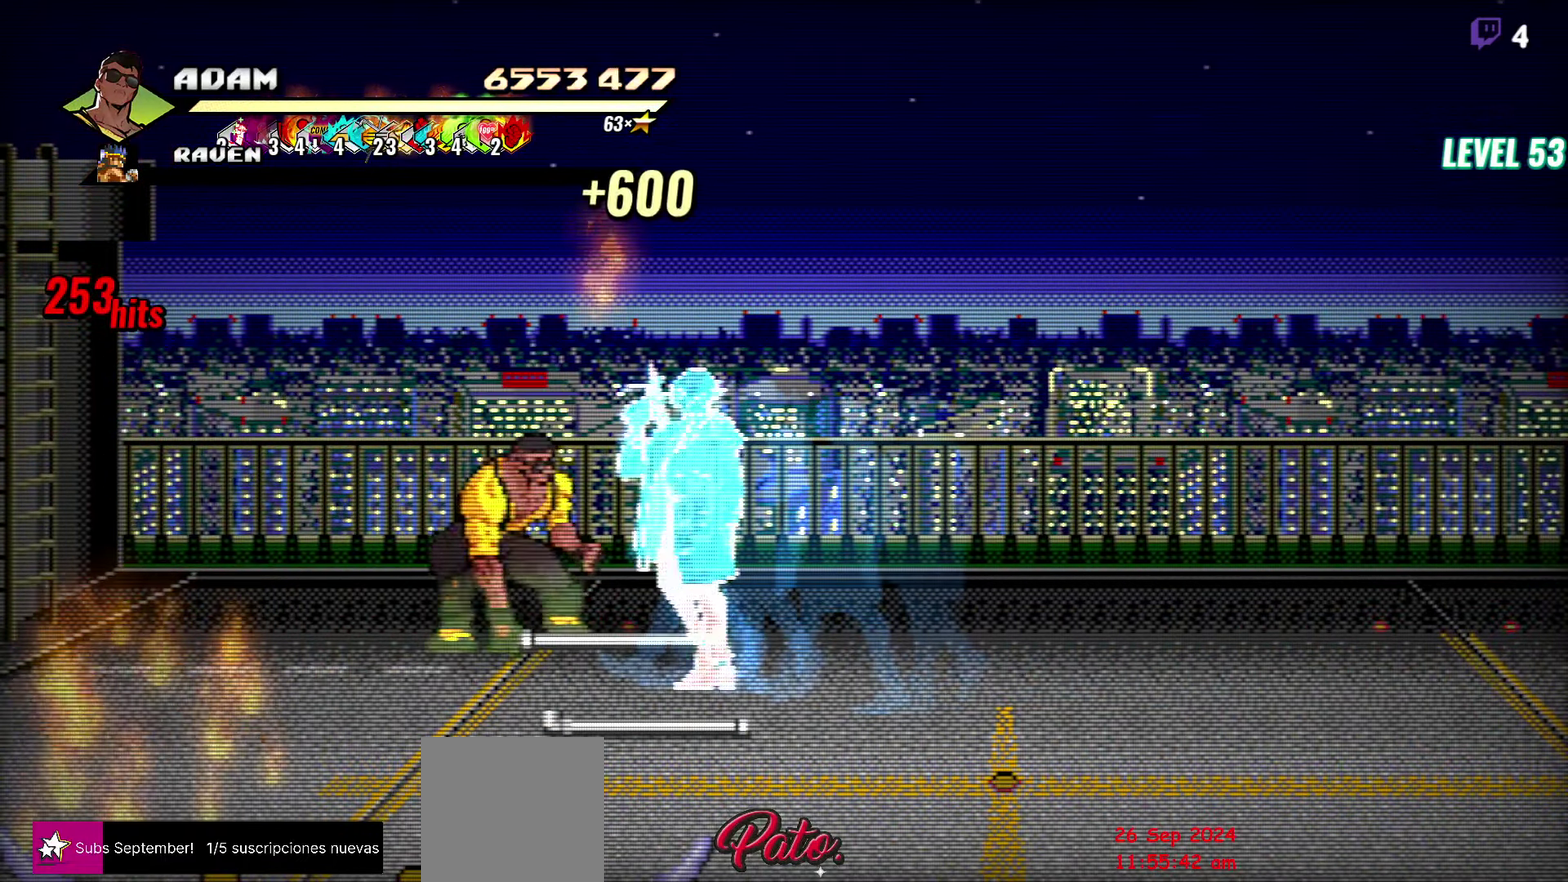
{"buttons": [], "events": [[50, "B", "up"], [217, "DPAD_DOWN", "down"], [467, "DPAD_DOWN", "up"]]}
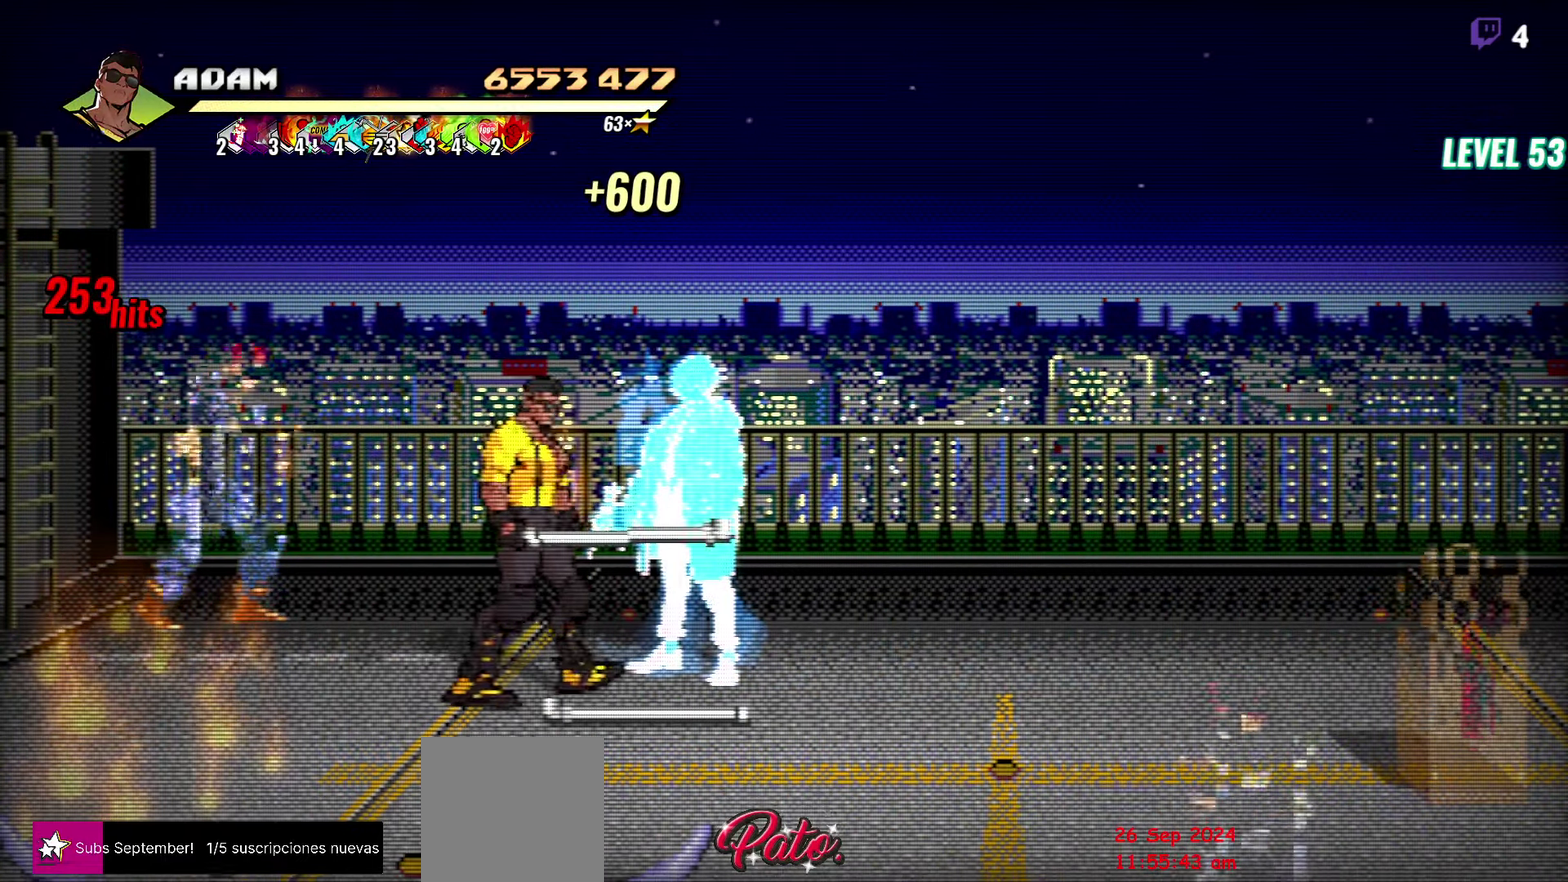
{"buttons": ["DPAD_LEFT"], "events": [[150, "DPAD_UP", "down"], [183, "DPAD_RIGHT", "down"], [317, "DPAD_RIGHT", "up"], [350, "DPAD_LEFT", "down"], [367, "DPAD_UP", "up"], [383, "Y", "down"], [467, "Y", "up"]]}
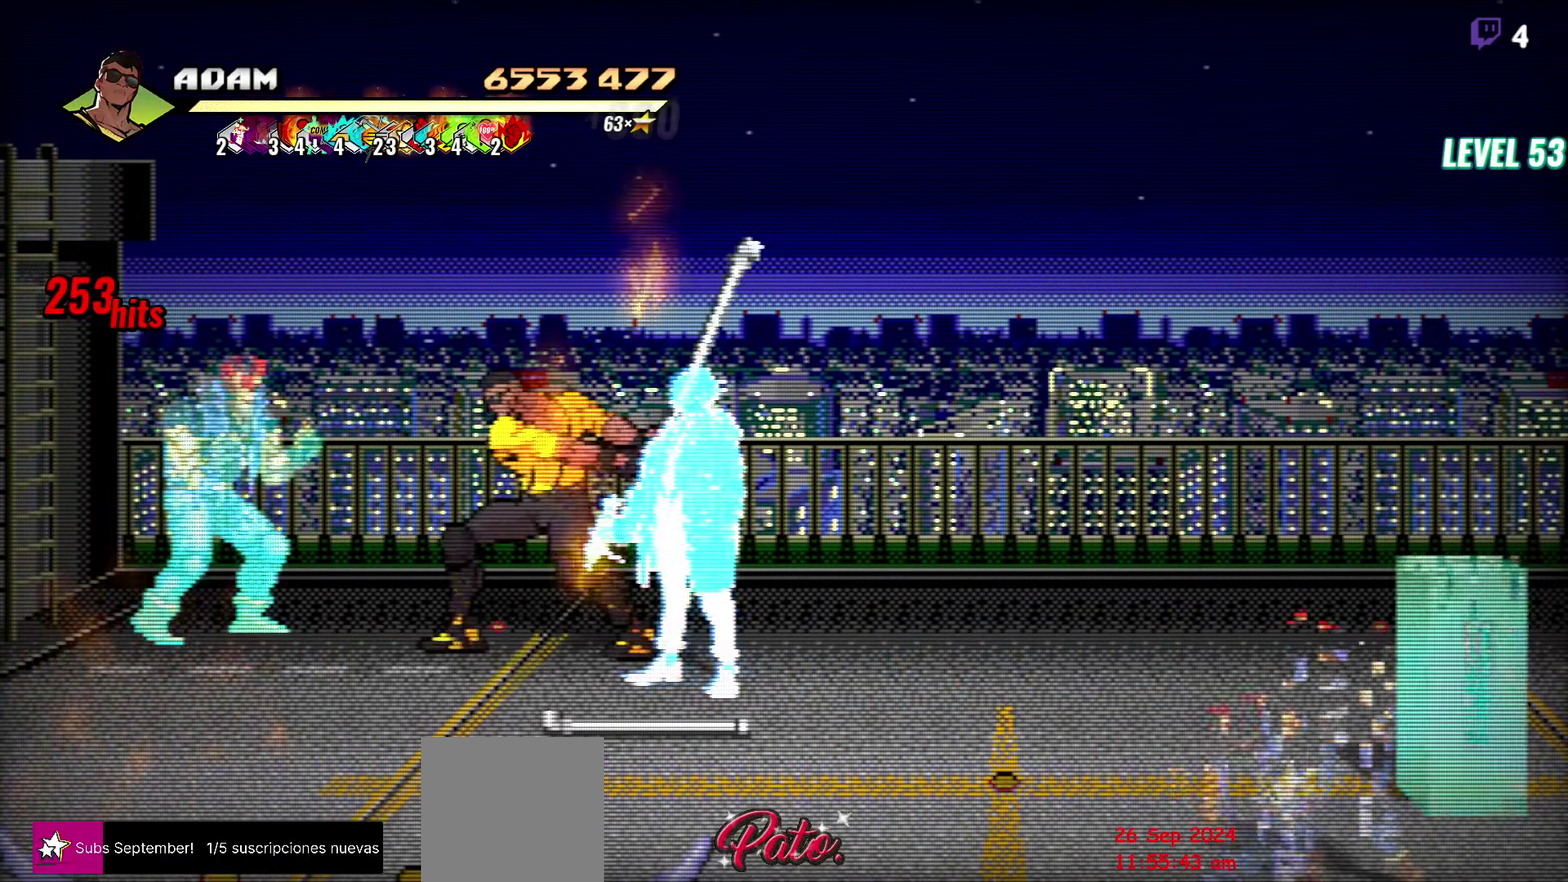
{"buttons": ["DPAD_DOWN", "DPAD_LEFT"], "events": [[17, "DPAD_LEFT", "up"], [33, "Y", "down"], [150, "Y", "up"], [333, "DPAD_LEFT", "down"], [350, "DPAD_DOWN", "down"]]}
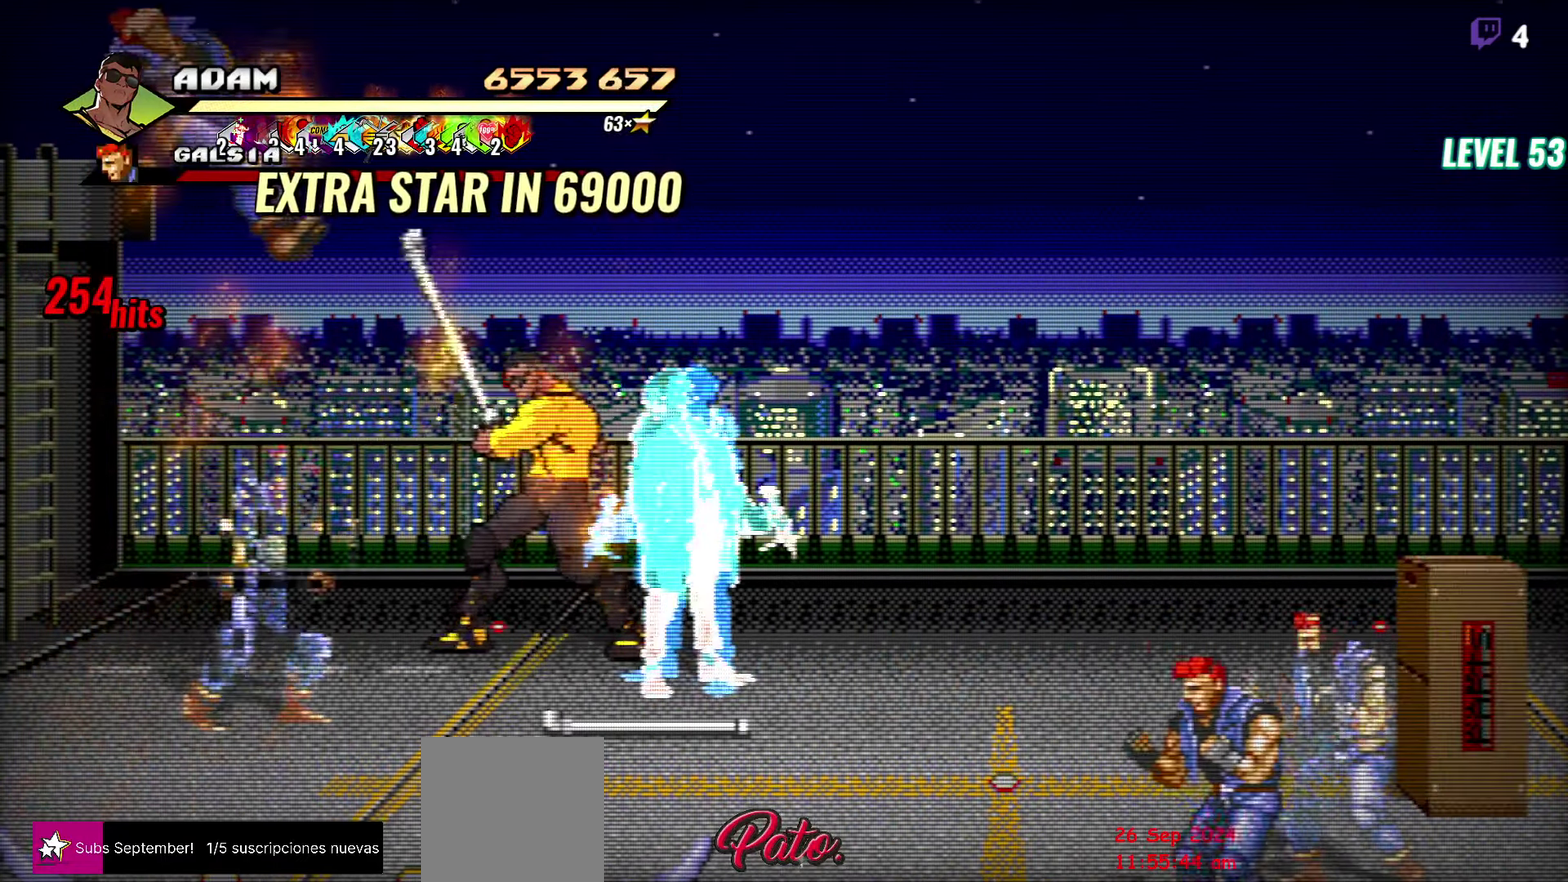
{"buttons": ["DPAD_LEFT"], "events": [[400, "DPAD_DOWN", "up"], [417, "A", "down"], [467, "A", "up"]]}
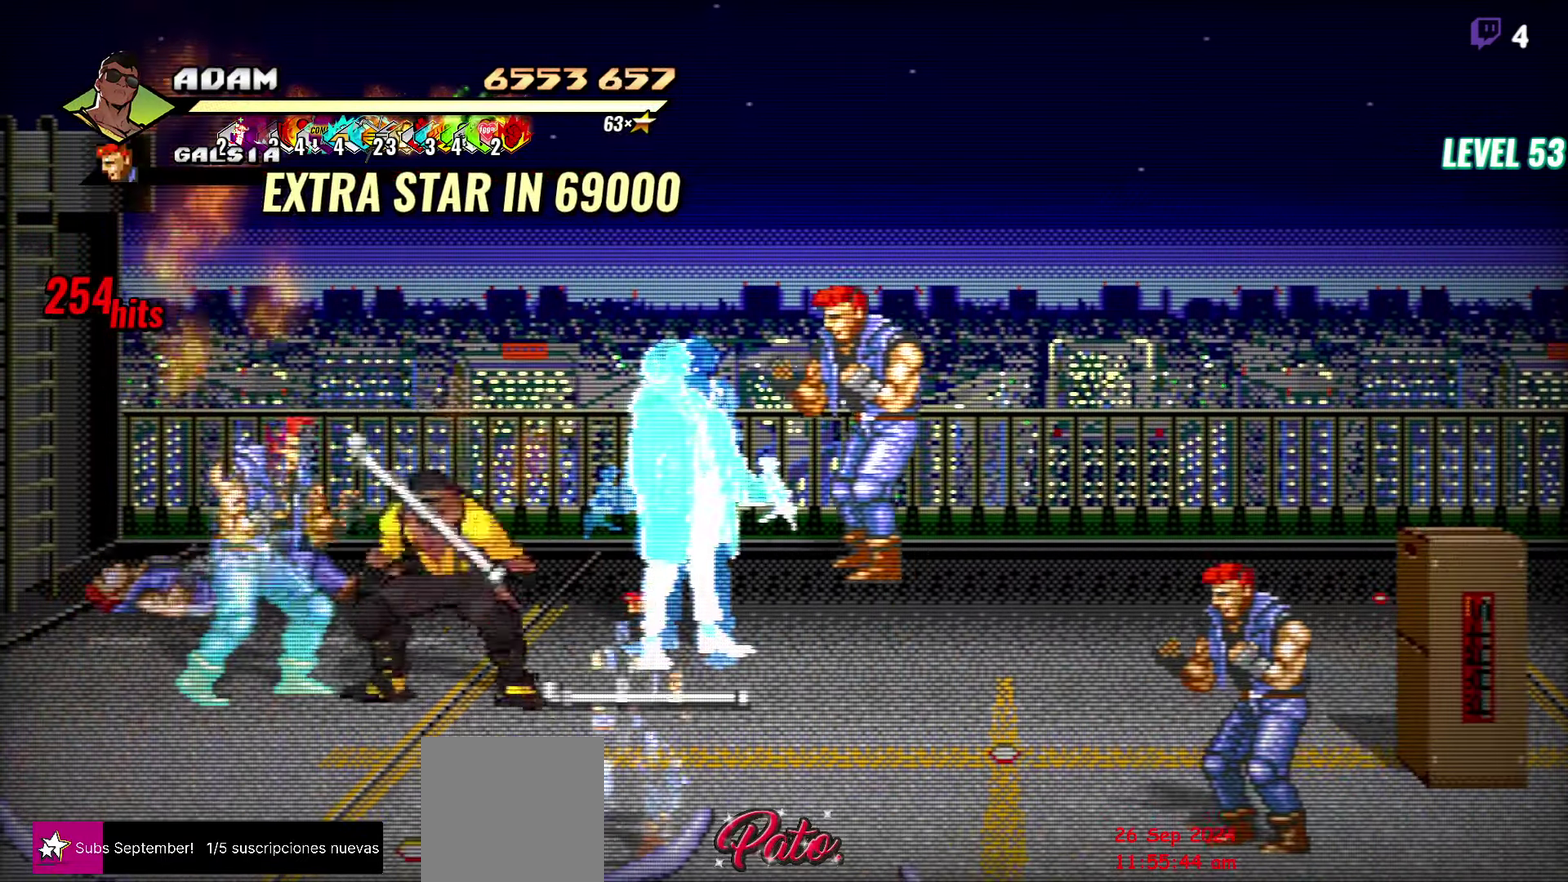
{"buttons": ["DPAD_LEFT"], "events": [[67, "B", "down"], [67, "Y", "down"], [133, "B", "up"], [150, "Y", "up"]]}
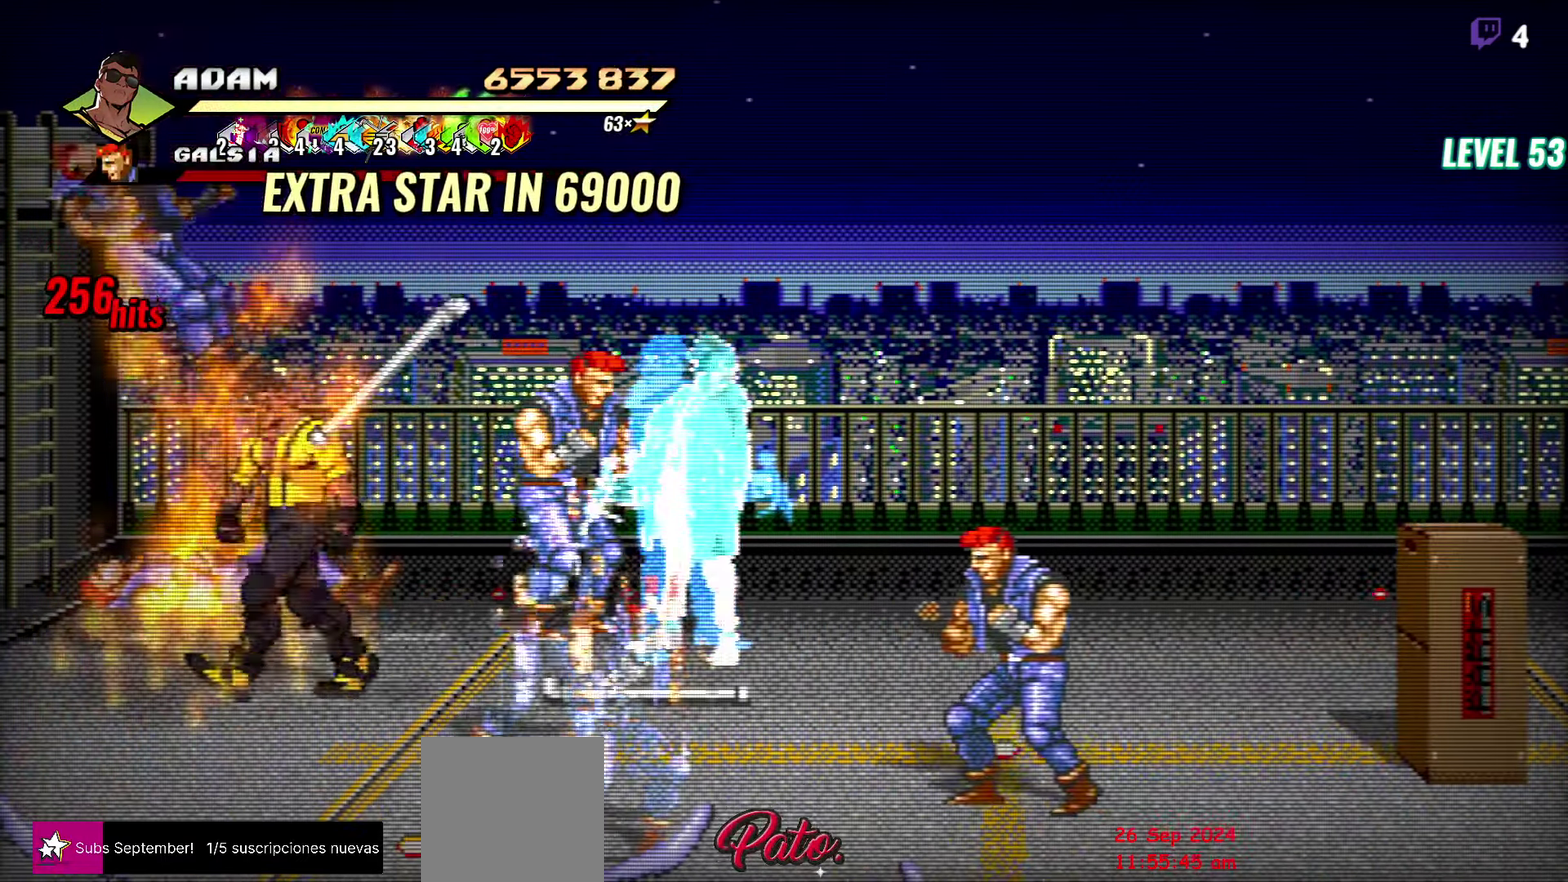
{"buttons": [], "events": [[33, "DPAD_DOWN", "down"], [234, "DPAD_LEFT", "up"], [300, "DPAD_DOWN", "up"], [317, "DPAD_RIGHT", "down"], [417, "DPAD_RIGHT", "up"]]}
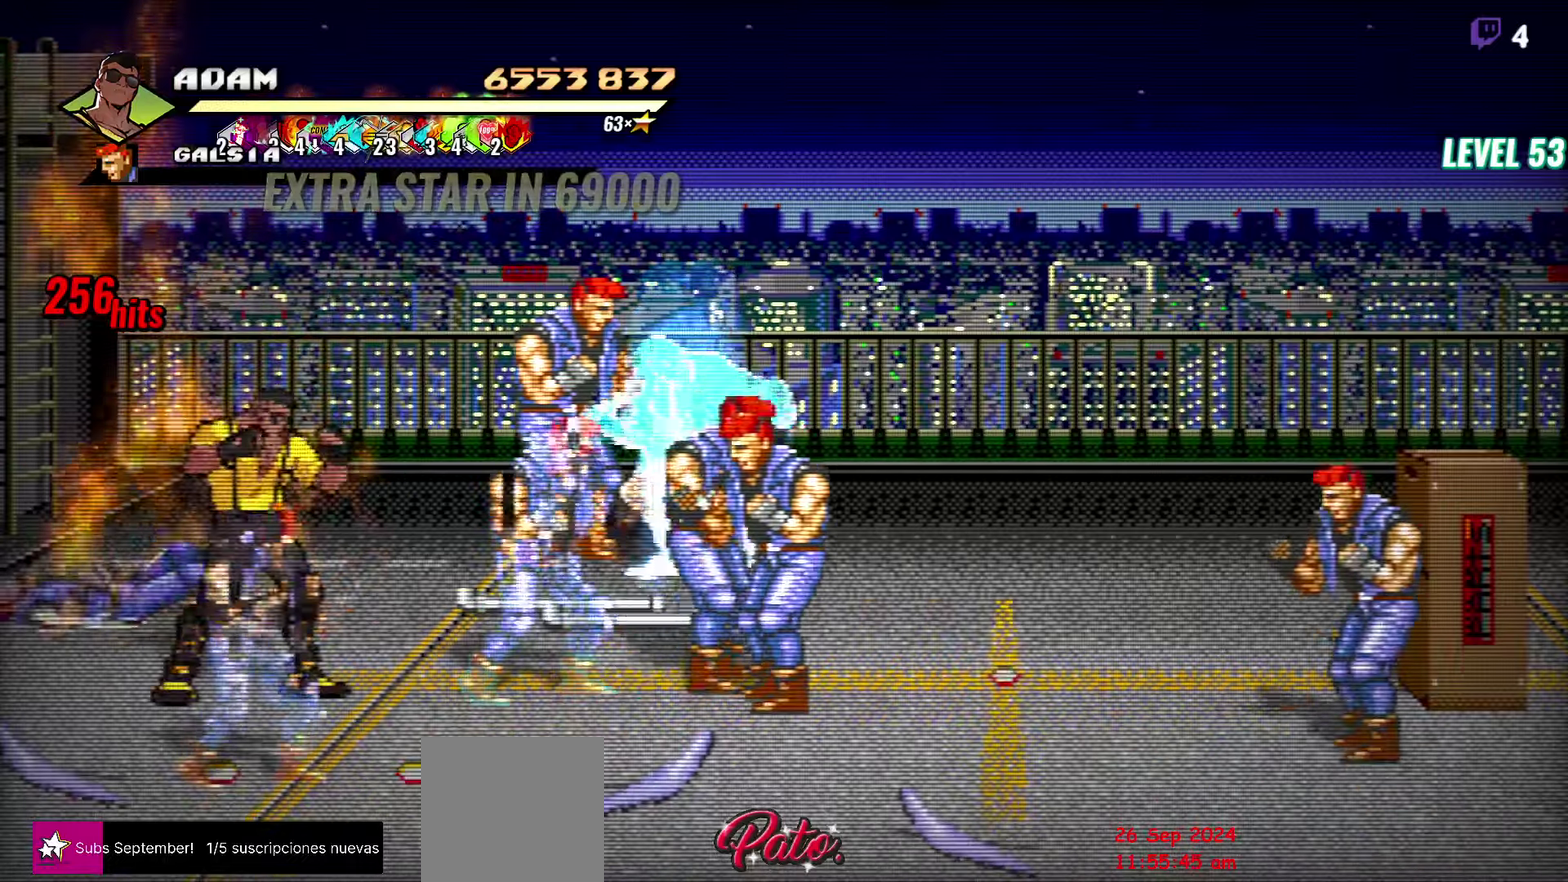
{"buttons": [], "events": [[167, "DPAD_DOWN", "down"], [234, "DPAD_RIGHT", "down"], [284, "A", "down"], [284, "DPAD_DOWN", "up"], [384, "A", "up"], [450, "DPAD_RIGHT", "up"]]}
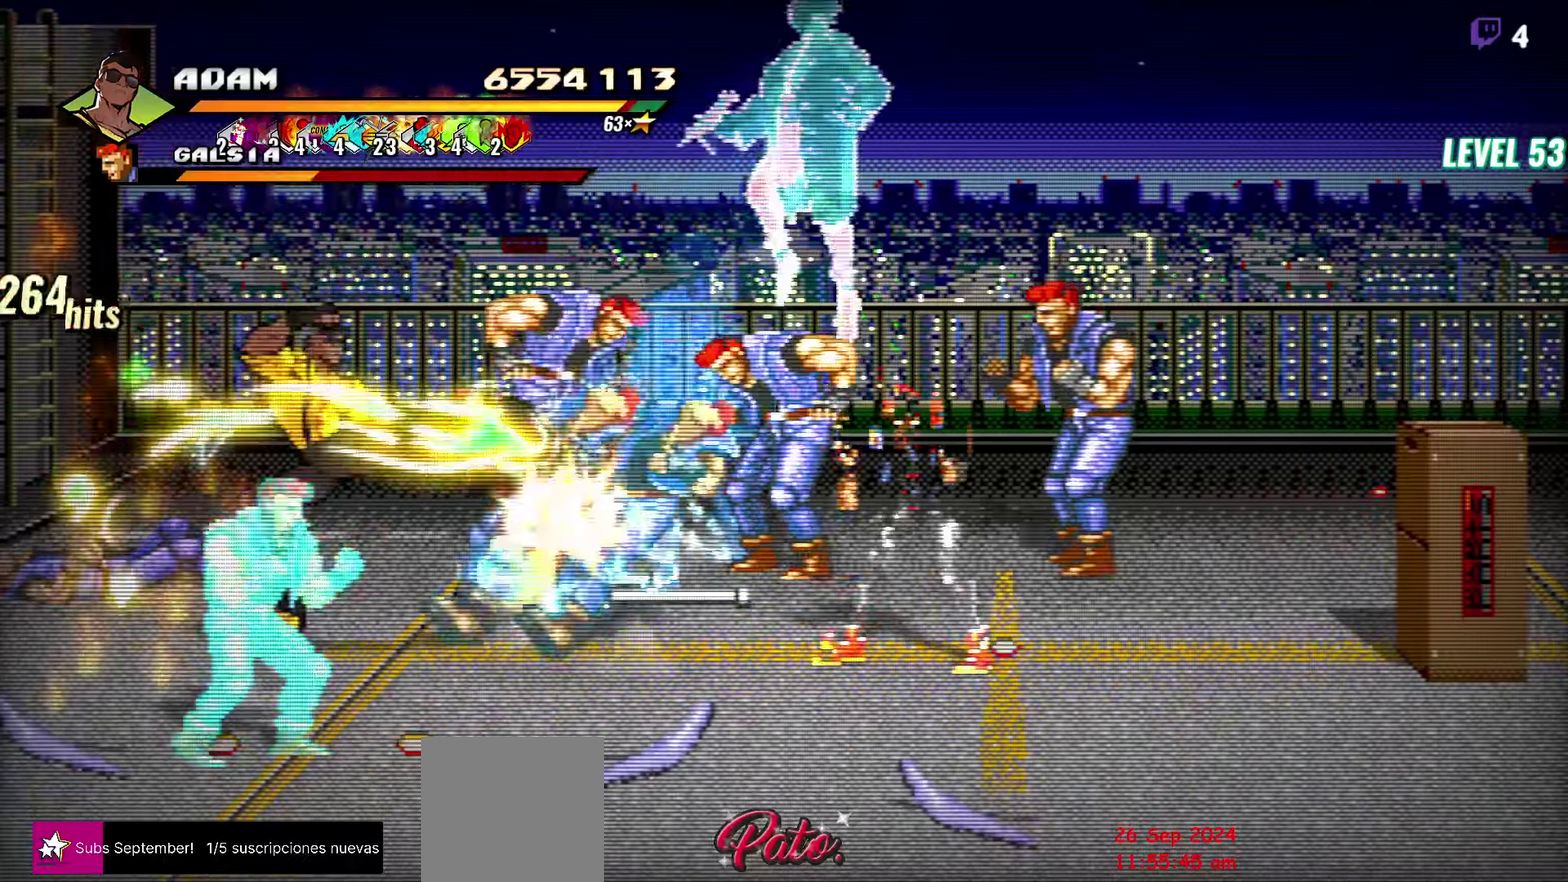
{"buttons": ["Y"], "events": [[484, "Y", "down"]]}
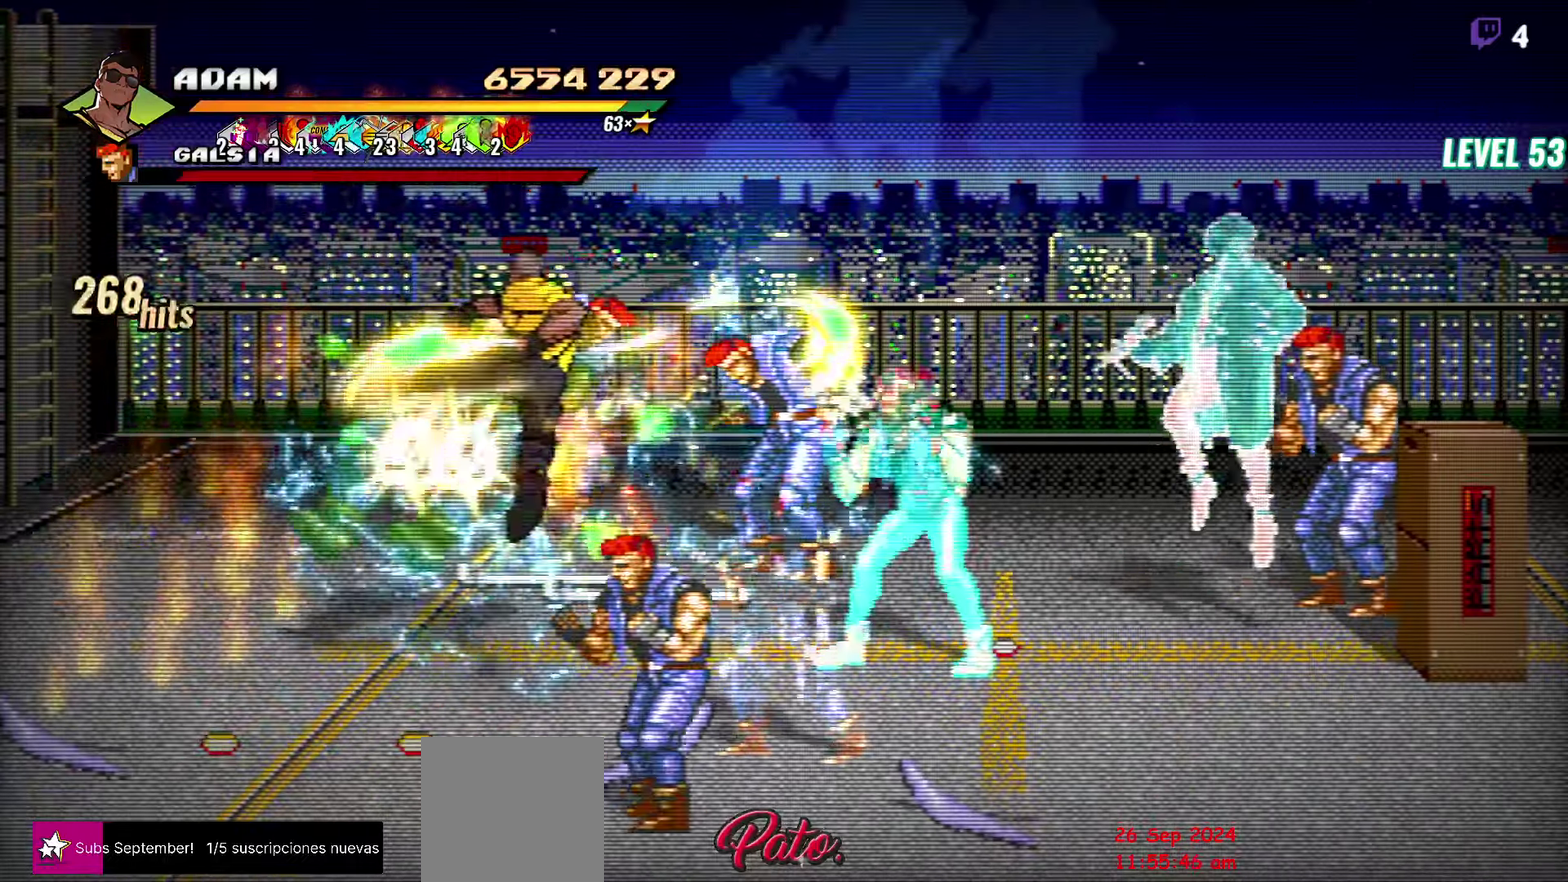
{"buttons": ["DPAD_RIGHT"], "events": [[84, "Y", "up"], [317, "DPAD_RIGHT", "down"], [384, "DPAD_RIGHT", "up"], [500, "DPAD_RIGHT", "down"]]}
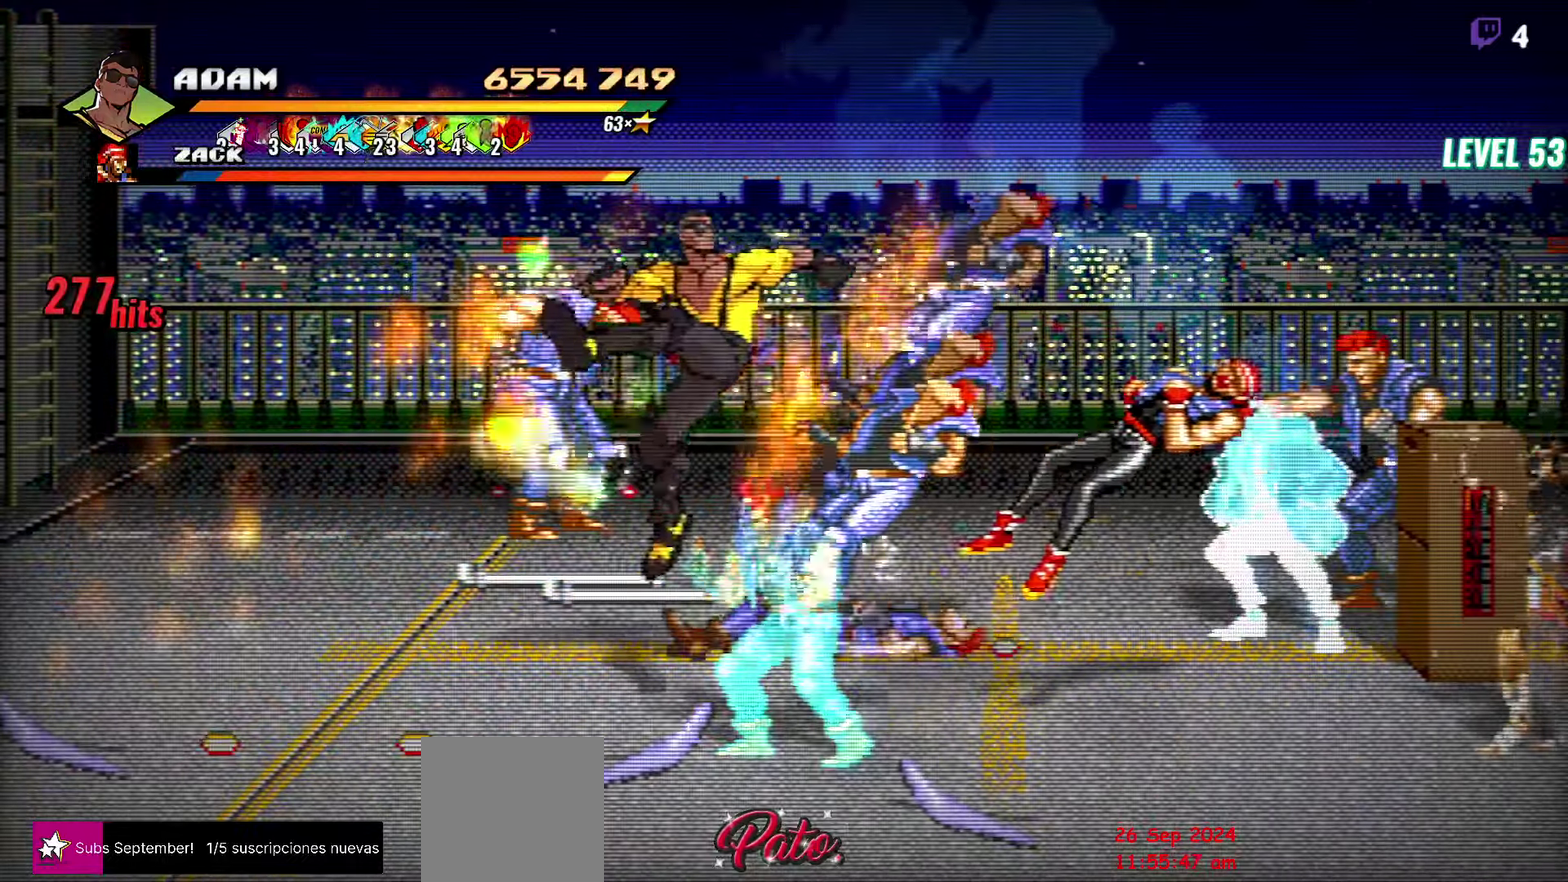
{"buttons": [], "events": [[50, "DPAD_RIGHT", "up"], [100, "DPAD_RIGHT", "down"], [117, "Y", "down"], [217, "Y", "up"], [234, "DPAD_RIGHT", "up"]]}
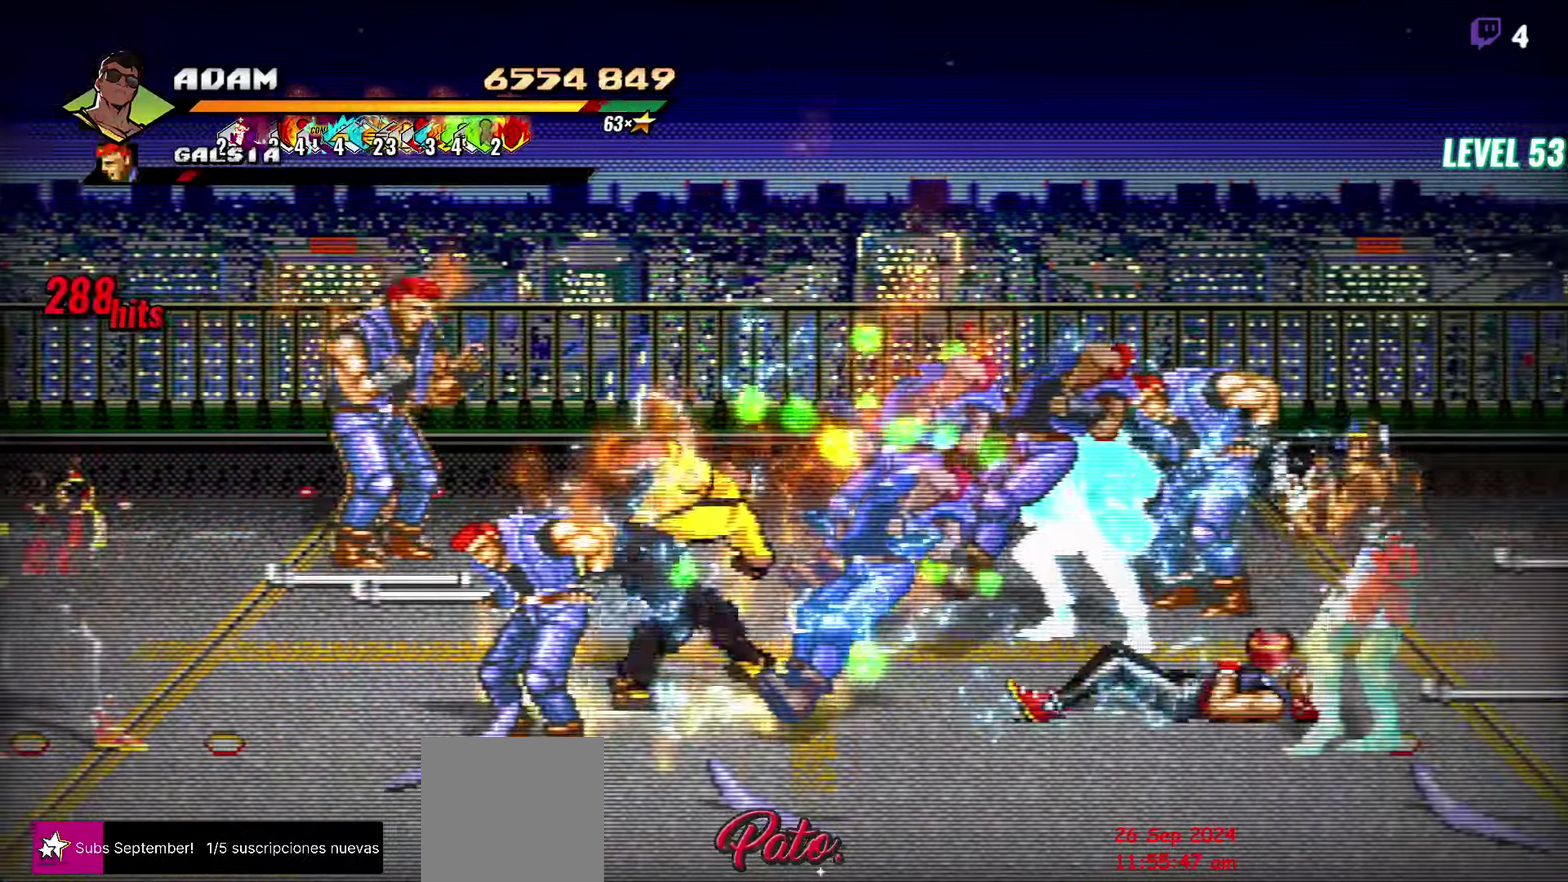
{"buttons": [], "events": [[317, "Y", "down"], [417, "Y", "up"]]}
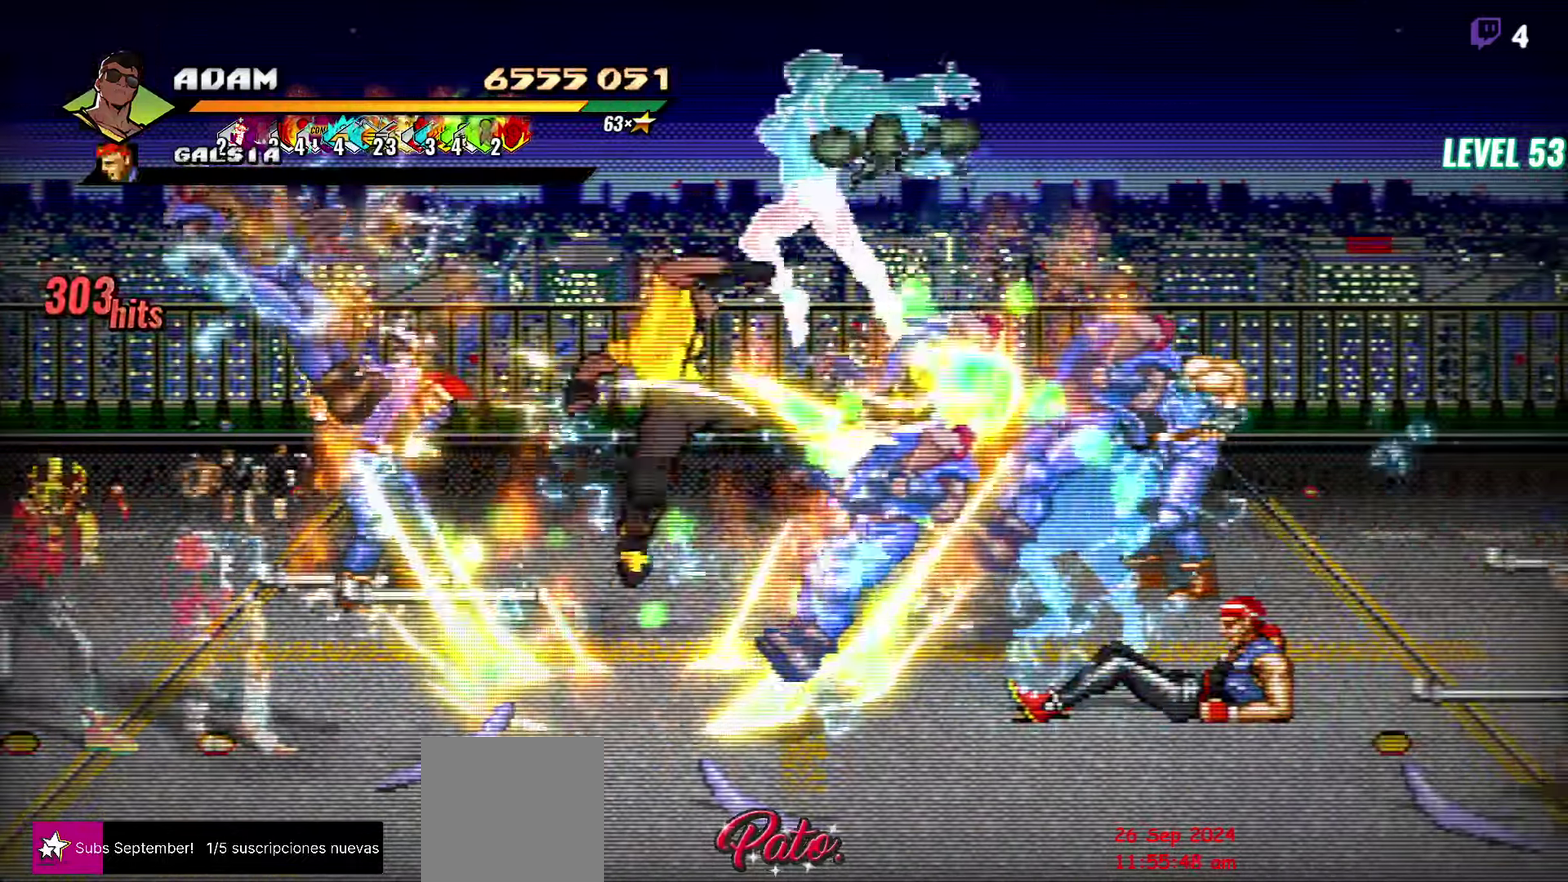
{"buttons": ["Y", "DPAD_RIGHT"], "events": [[184, "DPAD_RIGHT", "down"], [250, "DPAD_RIGHT", "up"], [367, "DPAD_RIGHT", "down"], [484, "Y", "down"]]}
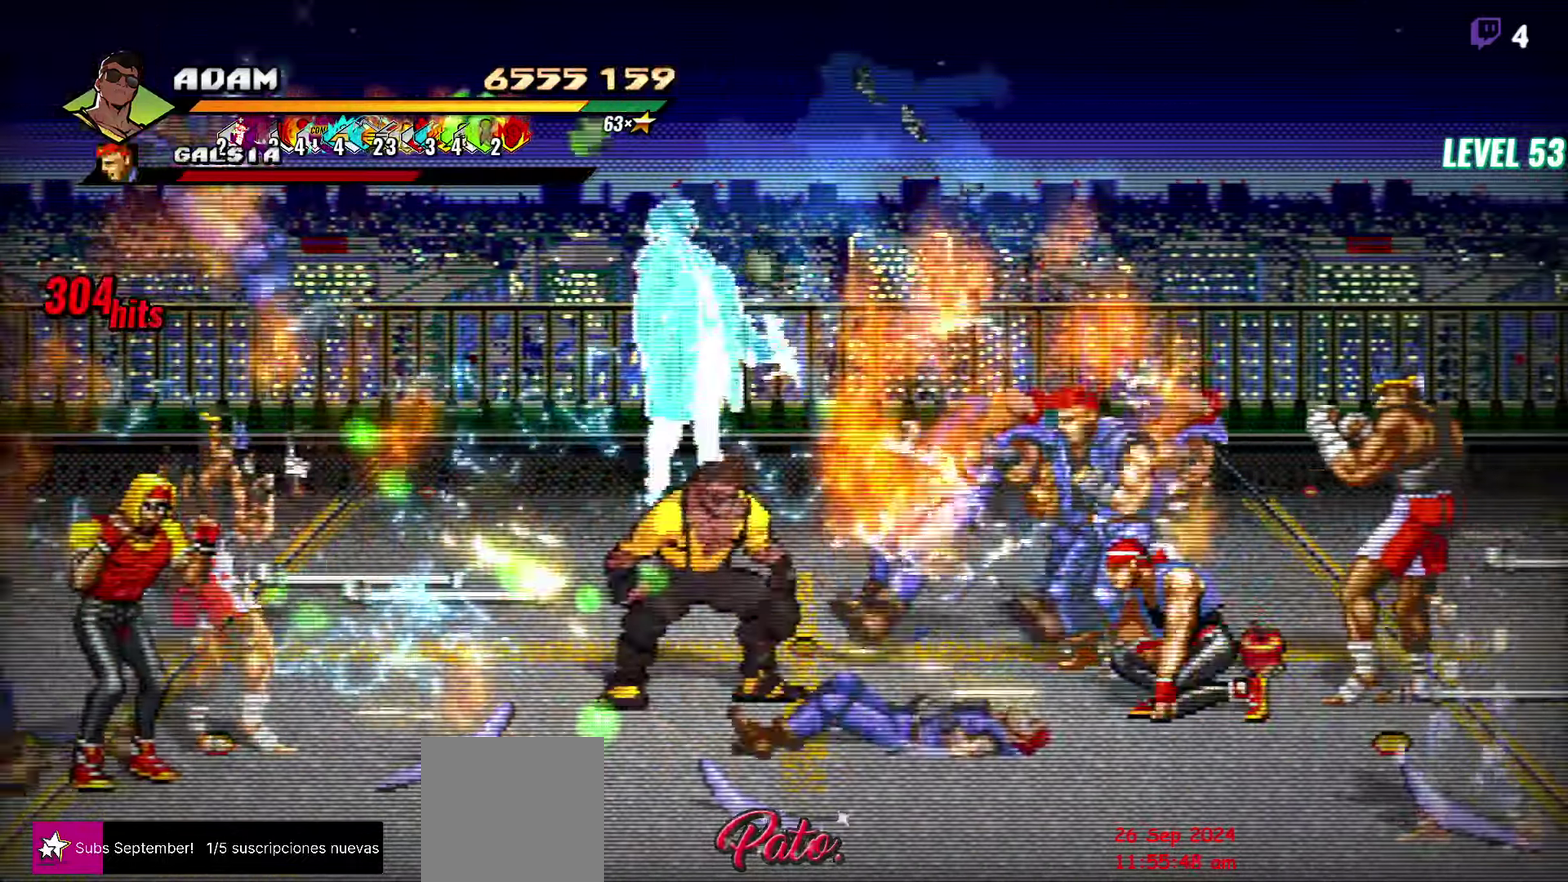
{"buttons": ["DPAD_RIGHT"], "events": [[34, "Y", "up"], [117, "Y", "down"], [200, "Y", "up"]]}
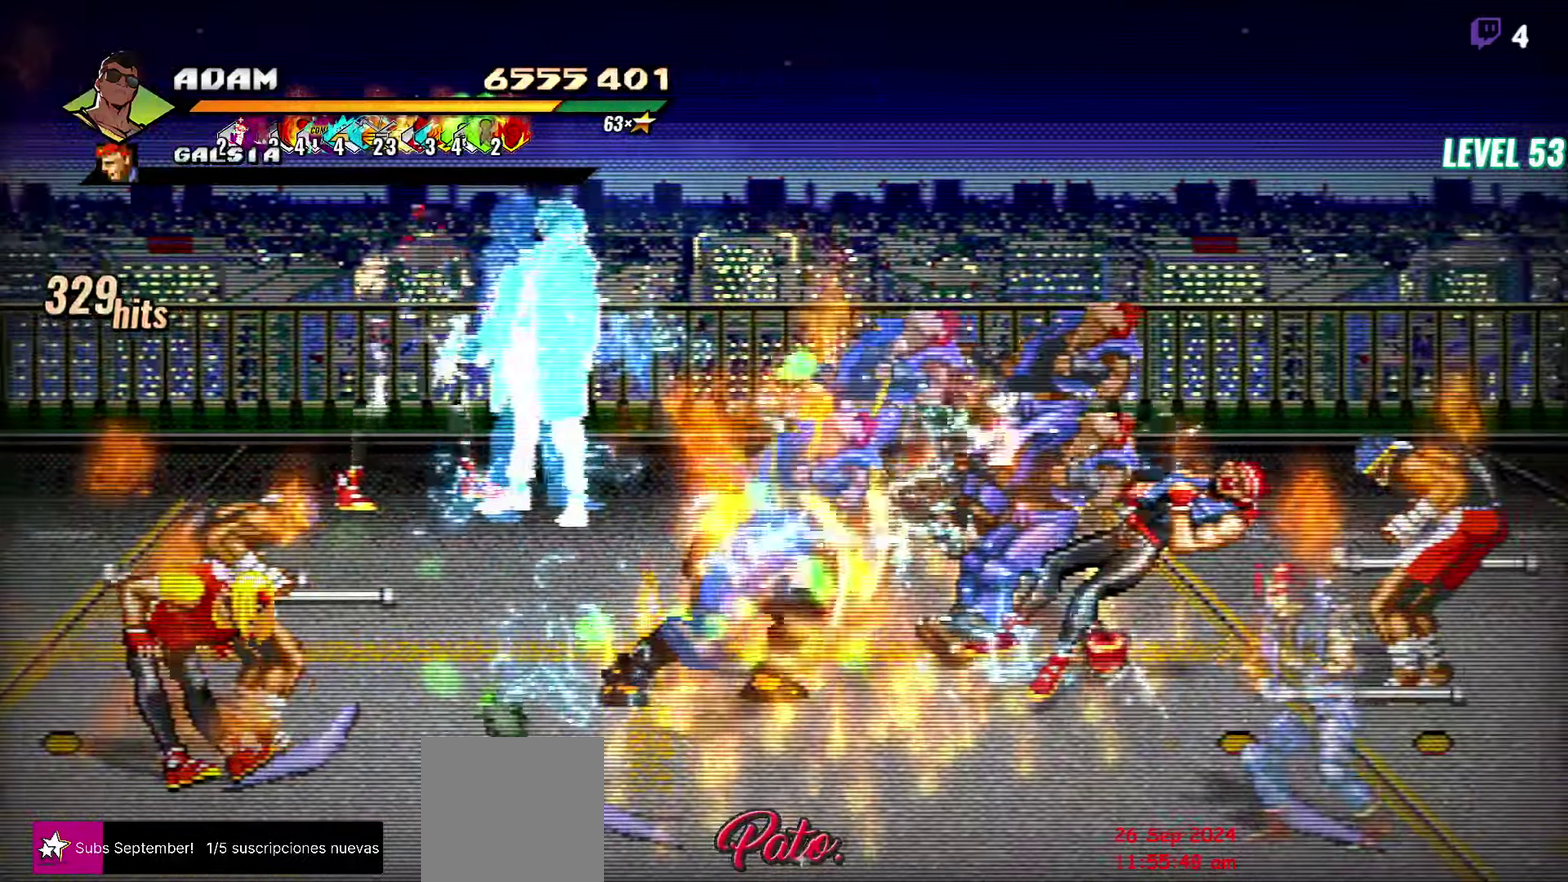
{"buttons": [], "events": [[200, "DPAD_RIGHT", "up"], [234, "Y", "down"], [367, "Y", "up"]]}
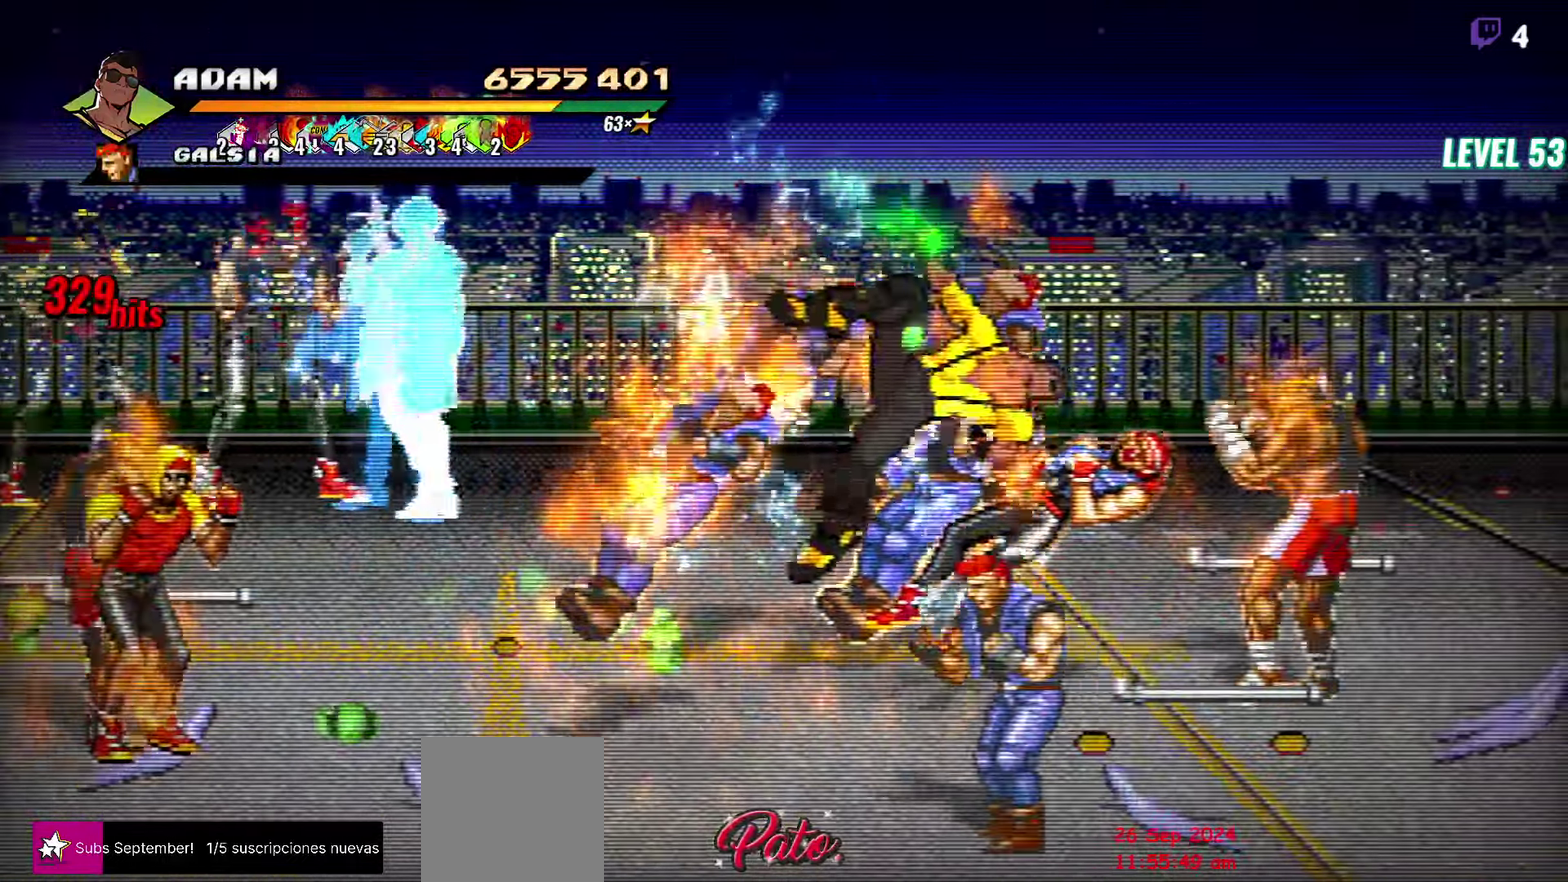
{"buttons": ["Y", "DPAD_RIGHT"], "events": [[67, "DPAD_RIGHT", "down"], [134, "DPAD_RIGHT", "up"], [284, "DPAD_RIGHT", "down"], [400, "Y", "down"]]}
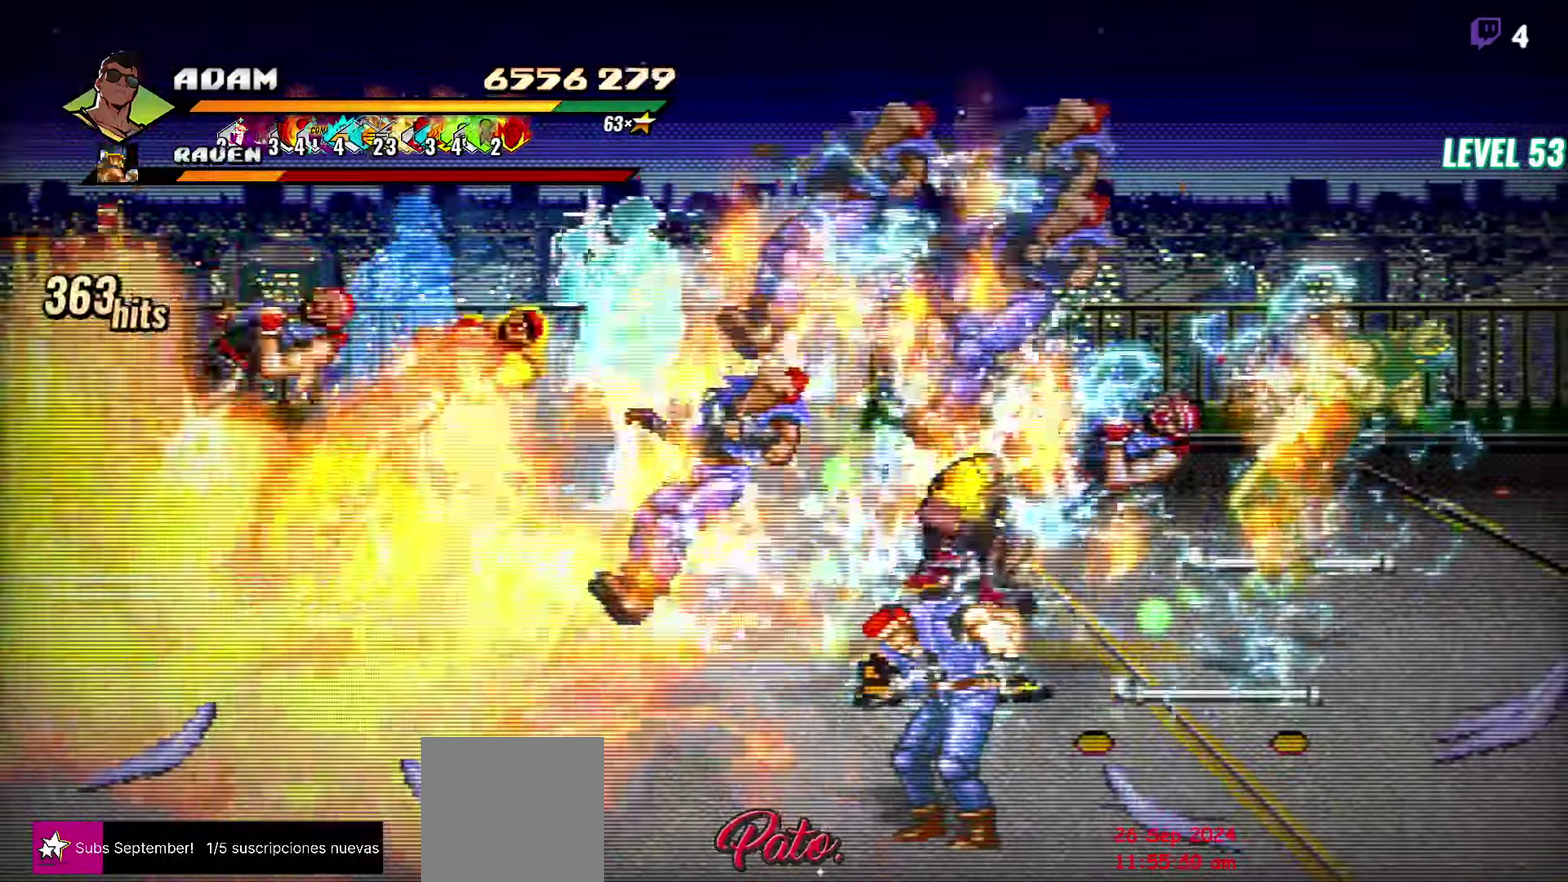
{"buttons": ["Y"], "events": [[50, "DPAD_RIGHT", "up"], [200, "Y", "up"], [300, "Y", "down"], [416, "Y", "up"], [500, "Y", "down"]]}
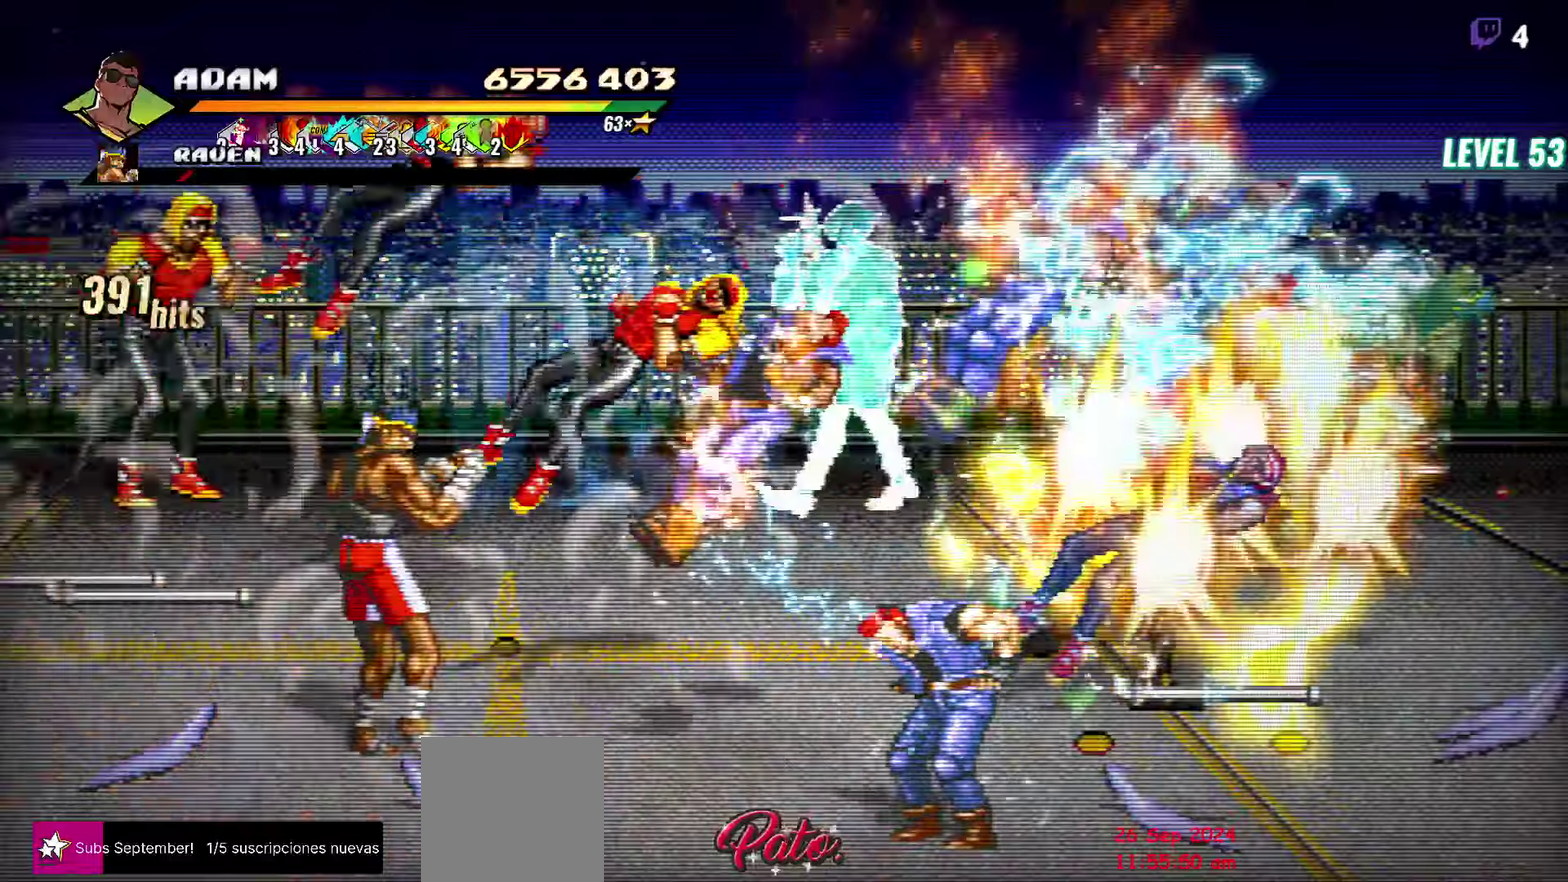
{"buttons": ["Y", "DPAD_LEFT"], "events": [[150, "Y", "up"], [250, "DPAD_LEFT", "down"], [333, "DPAD_LEFT", "up"], [383, "DPAD_LEFT", "down"], [466, "Y", "down"]]}
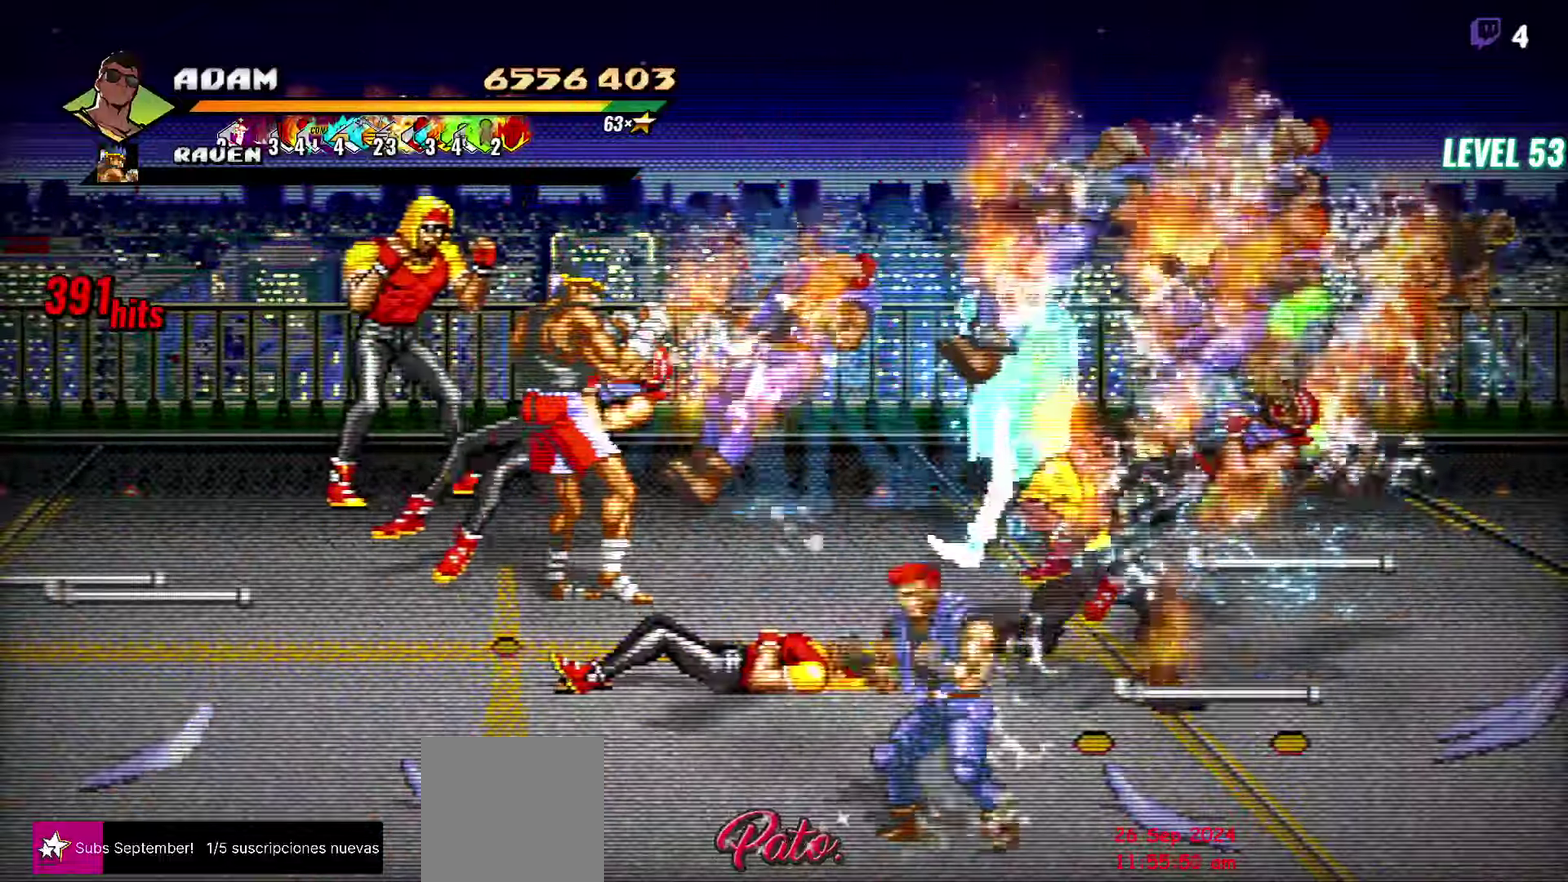
{"buttons": [], "events": [[66, "Y", "up"], [133, "Y", "down"], [166, "DPAD_LEFT", "up"], [233, "Y", "up"]]}
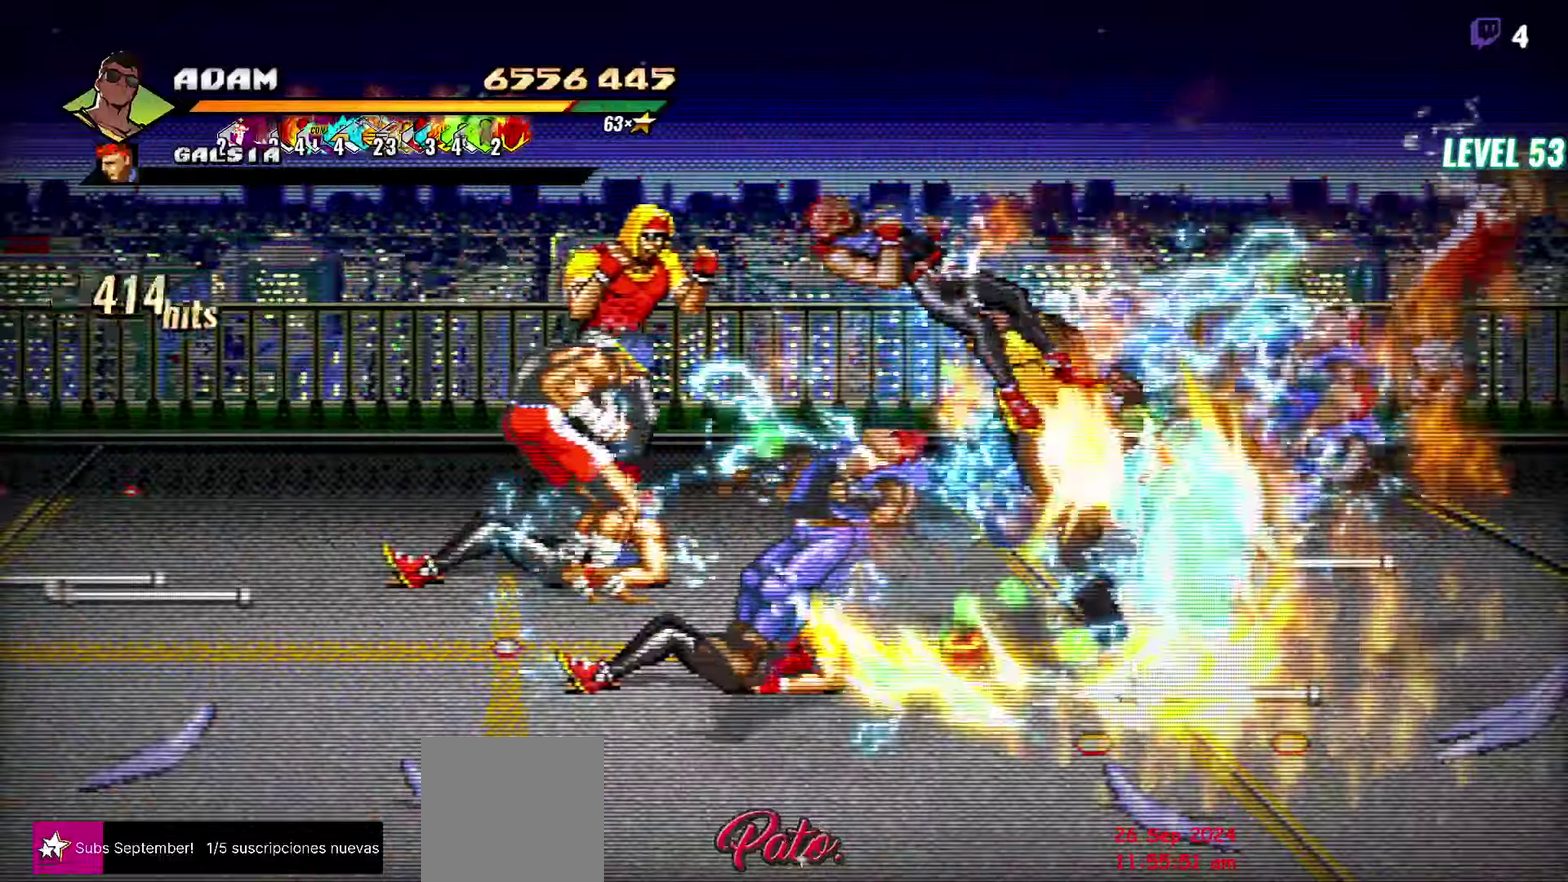
{"buttons": [], "events": [[183, "Y", "down"], [300, "Y", "up"]]}
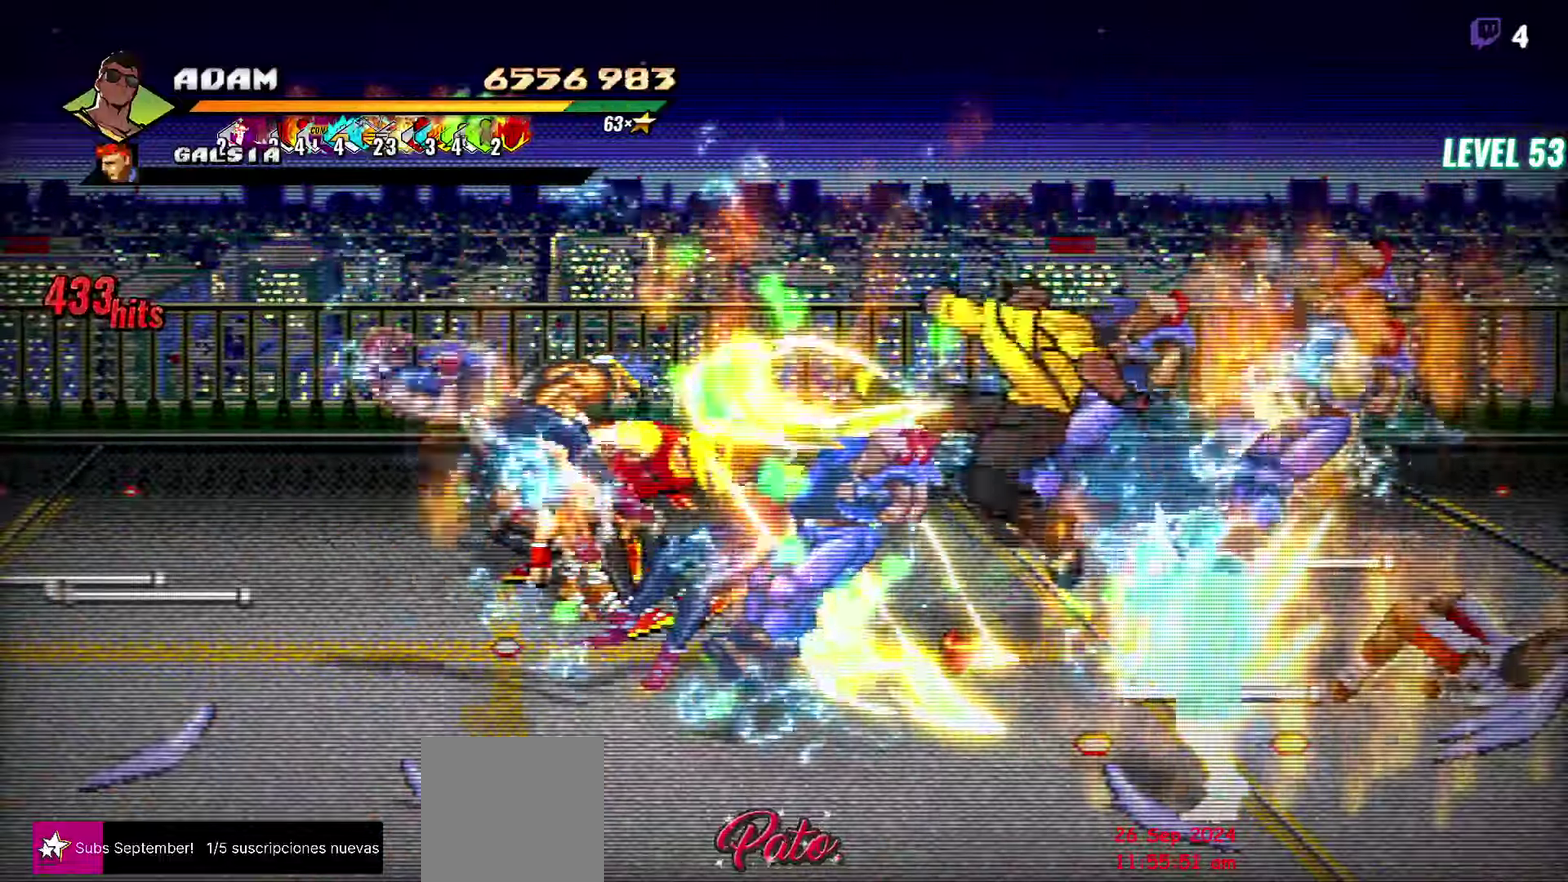
{"buttons": ["Y", "DPAD_LEFT"], "events": [[116, "DPAD_LEFT", "down"], [183, "DPAD_LEFT", "up"], [266, "DPAD_LEFT", "down"], [316, "DPAD_LEFT", "up"], [383, "DPAD_LEFT", "down"], [450, "Y", "down"]]}
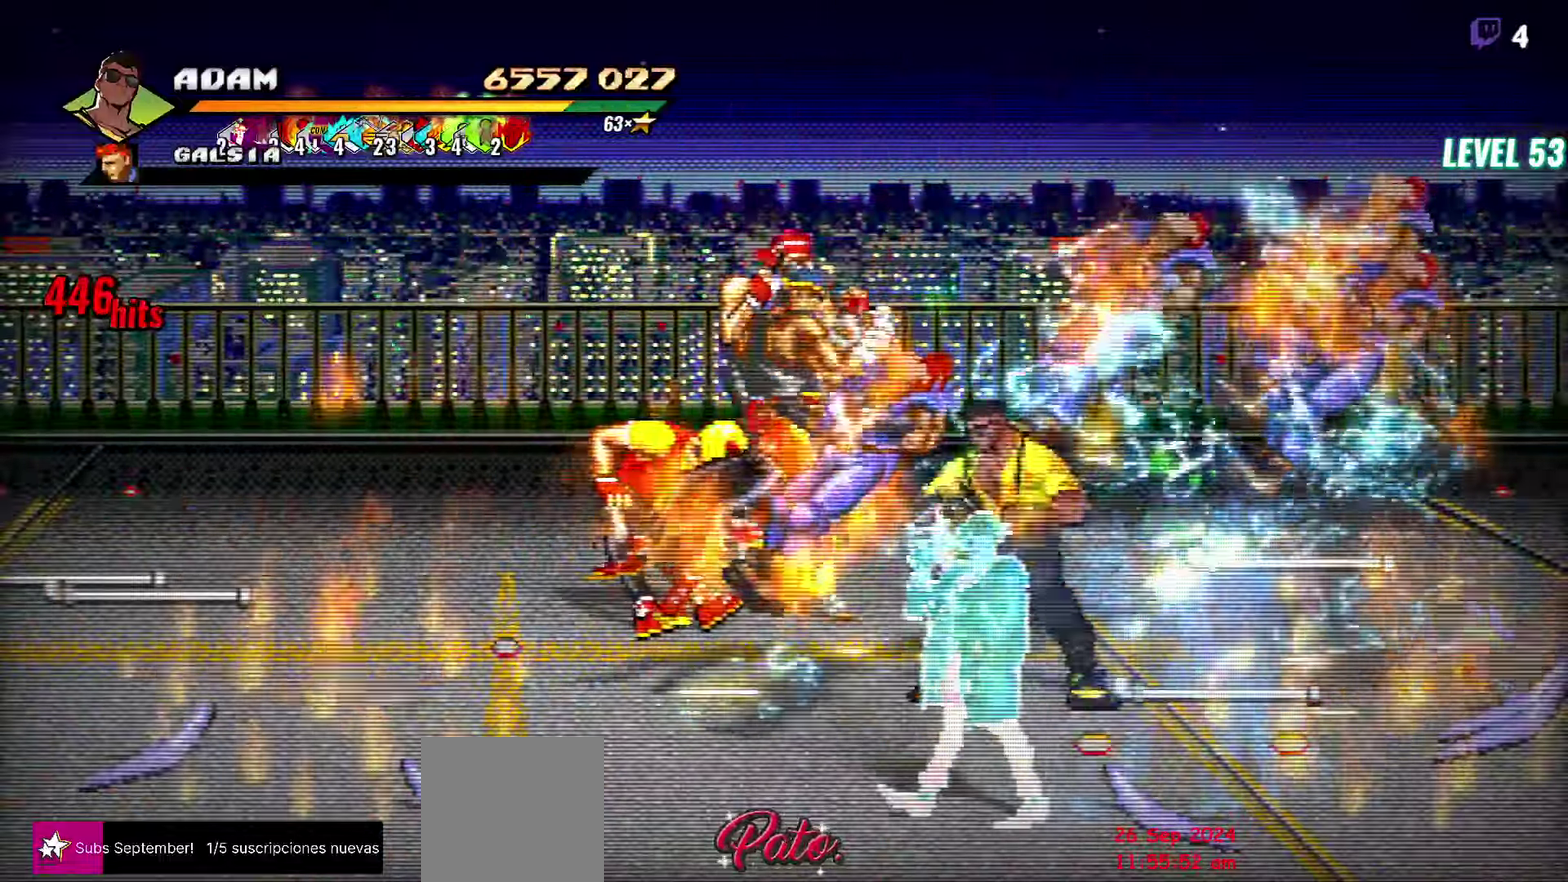
{"buttons": [], "events": [[16, "DPAD_LEFT", "up"], [50, "Y", "up"], [133, "Y", "down"], [250, "Y", "up"], [383, "Y", "down"], [500, "Y", "up"]]}
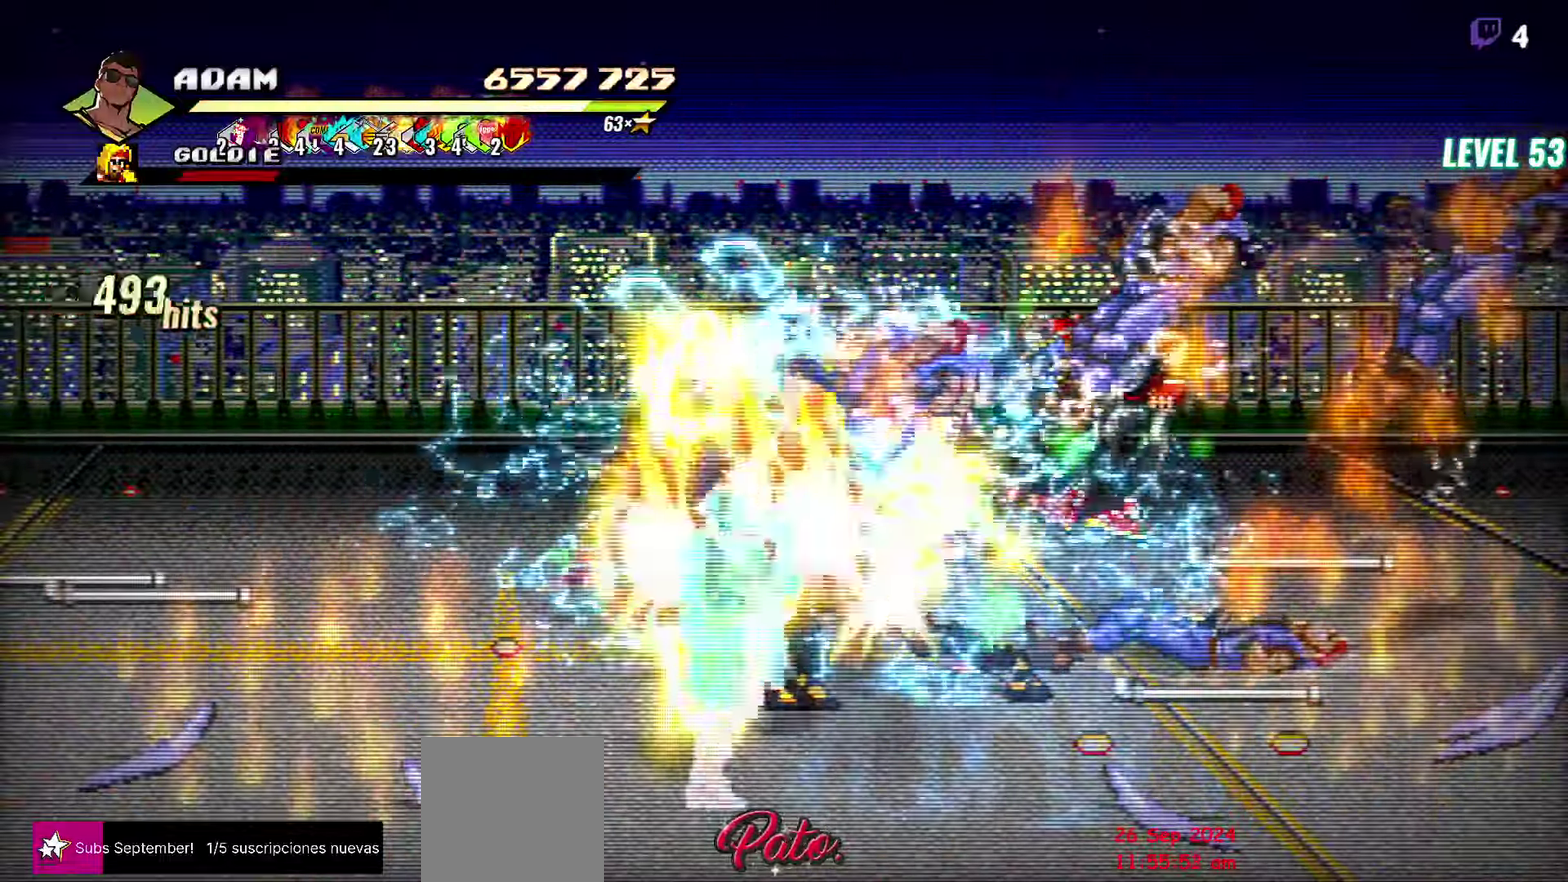
{"buttons": ["Y", "DPAD_RIGHT"], "events": [[216, "DPAD_RIGHT", "down"], [266, "DPAD_RIGHT", "up"], [350, "DPAD_RIGHT", "down"], [500, "Y", "down"]]}
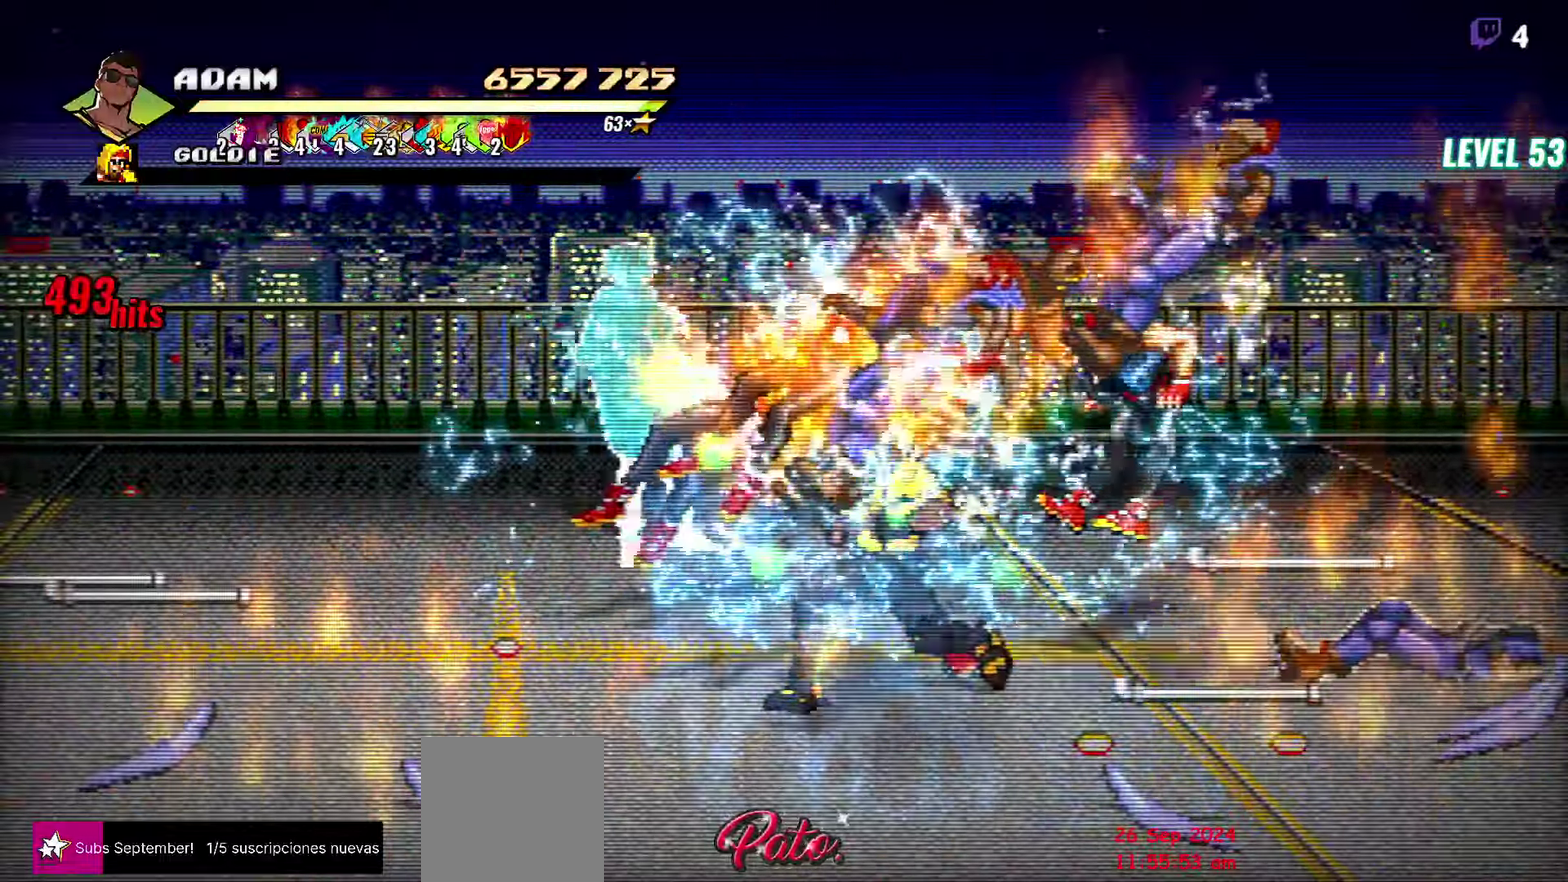
{"buttons": ["Y"], "events": [[100, "Y", "up"], [133, "DPAD_RIGHT", "up"], [216, "Y", "down"], [333, "Y", "up"], [466, "Y", "down"]]}
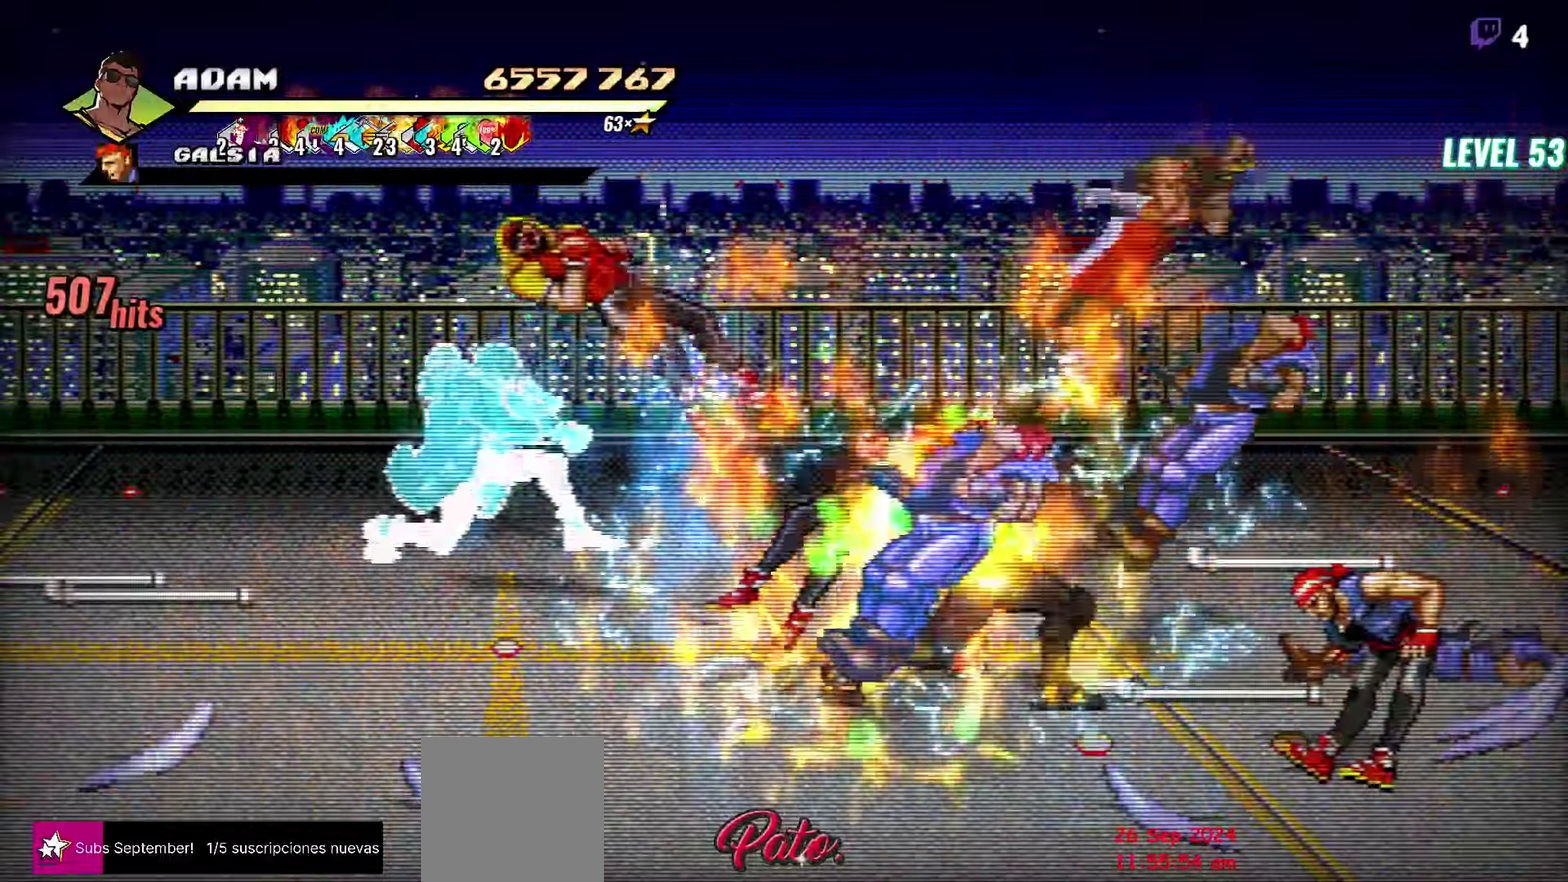
{"buttons": ["DPAD_RIGHT"], "events": [[83, "Y", "up"], [283, "DPAD_RIGHT", "down"], [333, "DPAD_RIGHT", "up"], [416, "DPAD_RIGHT", "down"]]}
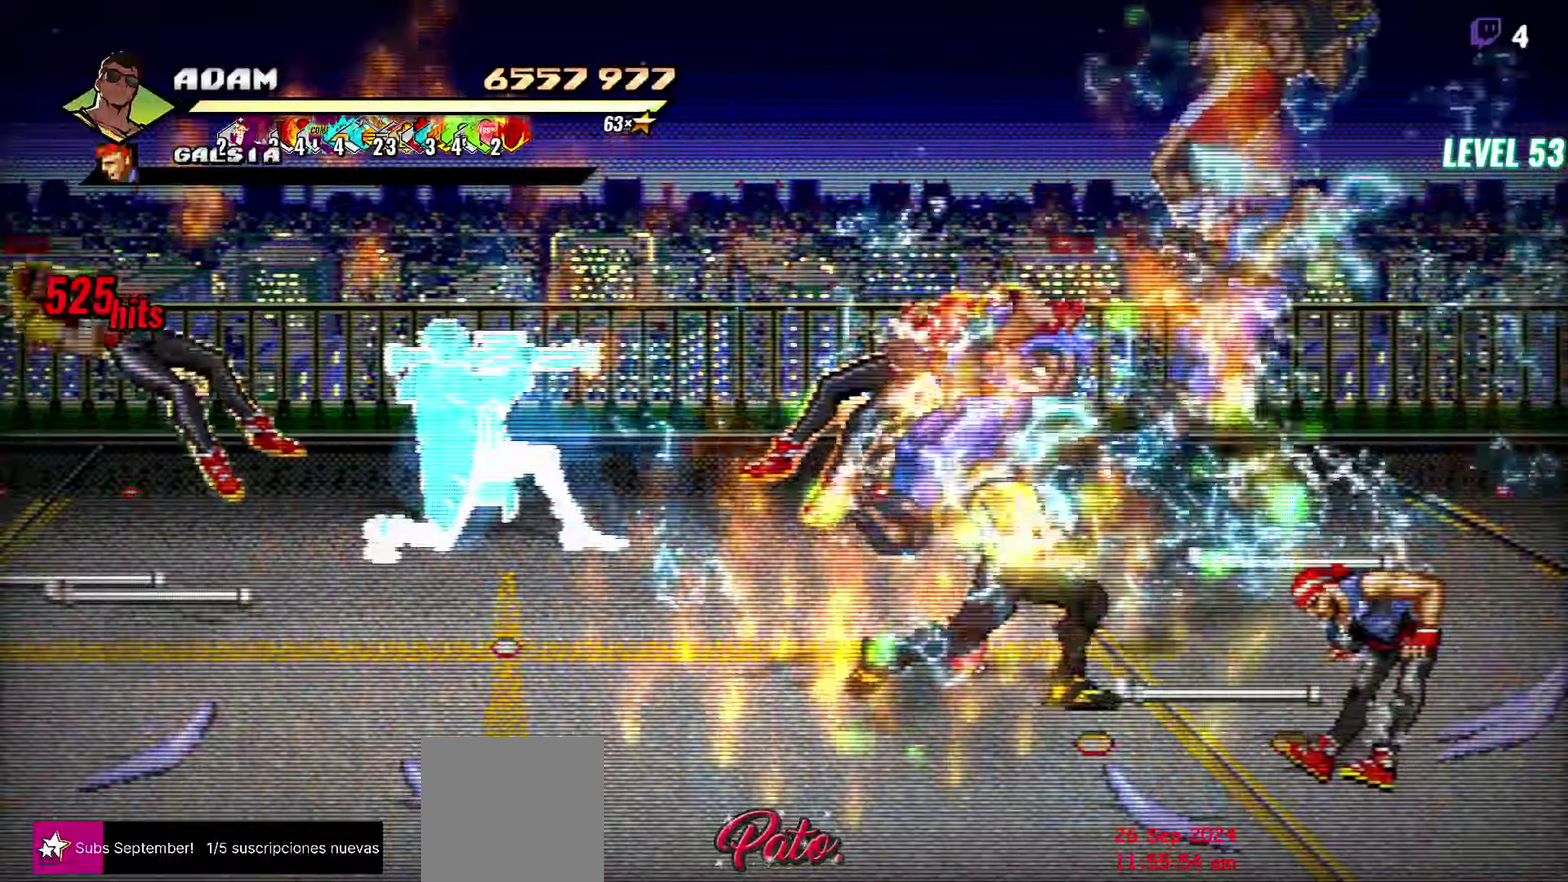
{"buttons": ["Y"], "events": [[66, "Y", "down"], [183, "Y", "up"], [233, "Y", "down"], [350, "Y", "up"], [383, "DPAD_RIGHT", "up"], [433, "Y", "down"]]}
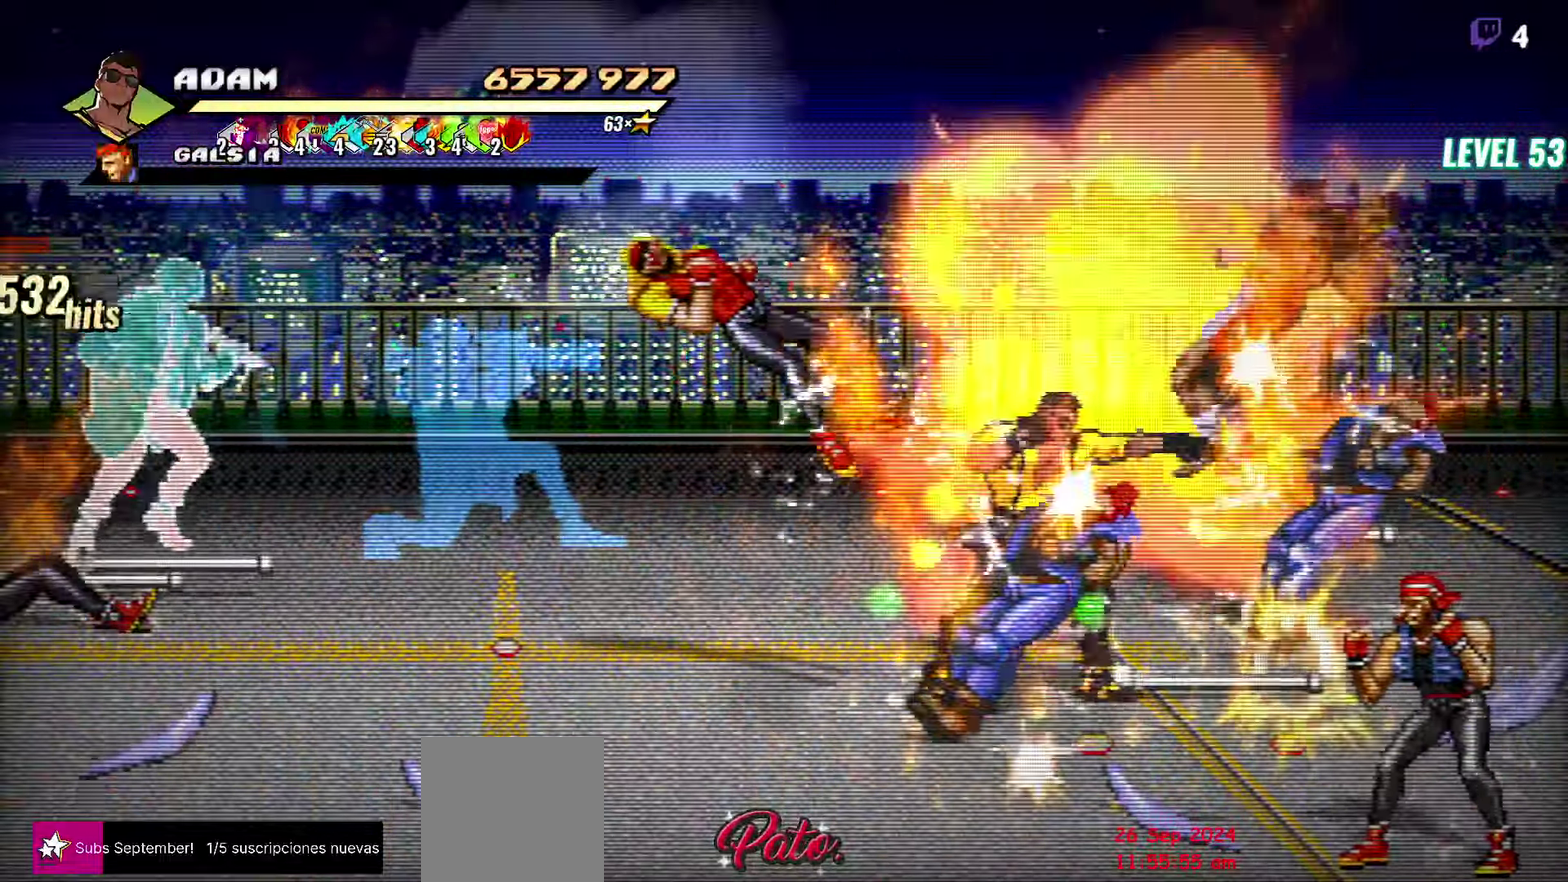
{"buttons": [], "events": [[50, "Y", "up"], [150, "Y", "down"], [233, "Y", "up"], [333, "Y", "down"], [433, "Y", "up"]]}